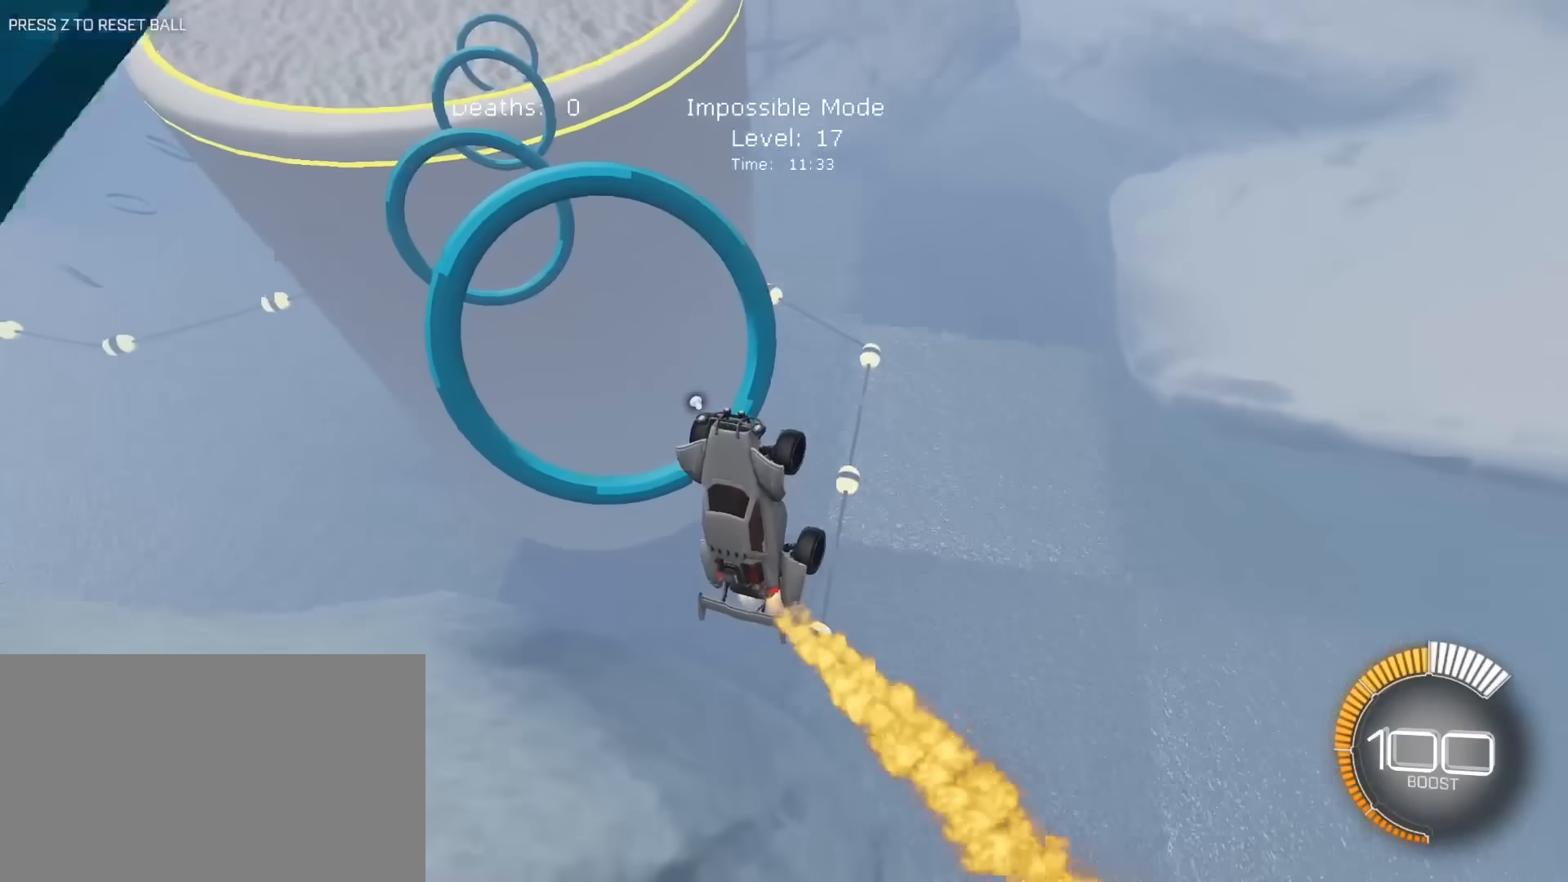
Gameplay with keyboard and mouse; each line is a JSON object with the keys and mouse buttons held at the frame after it. "events" lists presses ("down") and releases ("up") of "1", "2", "3", "4", "5", "a", "alt", "c", "caps_lock", "ctrl", "d", "e", "f", "g", "q", "r", "s", "shift", "space", "t", "tab", "v", "w", "x", "z", "mouse_left", "mouse_wheel" and "mouse_right" between this image and that frame as [ms after this image, input, new state], when the widget could be followed in between. "mouse_left", "mouse_wheel", "mouse_right" = the "left", "wheel", "right" buttons of the "mouse" list. No other keys are recorded. "wheel" means that the mouse wheel is clicked or scrolled. "mouse_move" is the direction in which the mouse moves at that frame (one of eight, or "still"), when it could be read.
{"keys": ["e"], "mouse": [], "mouse_move": "still", "events": [[150, "a", "down"], [150, "s", "down"], [200, "e", "down"], [250, "mouse_left", "up"], [250, "s", "up"], [300, "a", "up"], [300, "mouse_left", "down"], [400, "mouse_left", "up"]]}
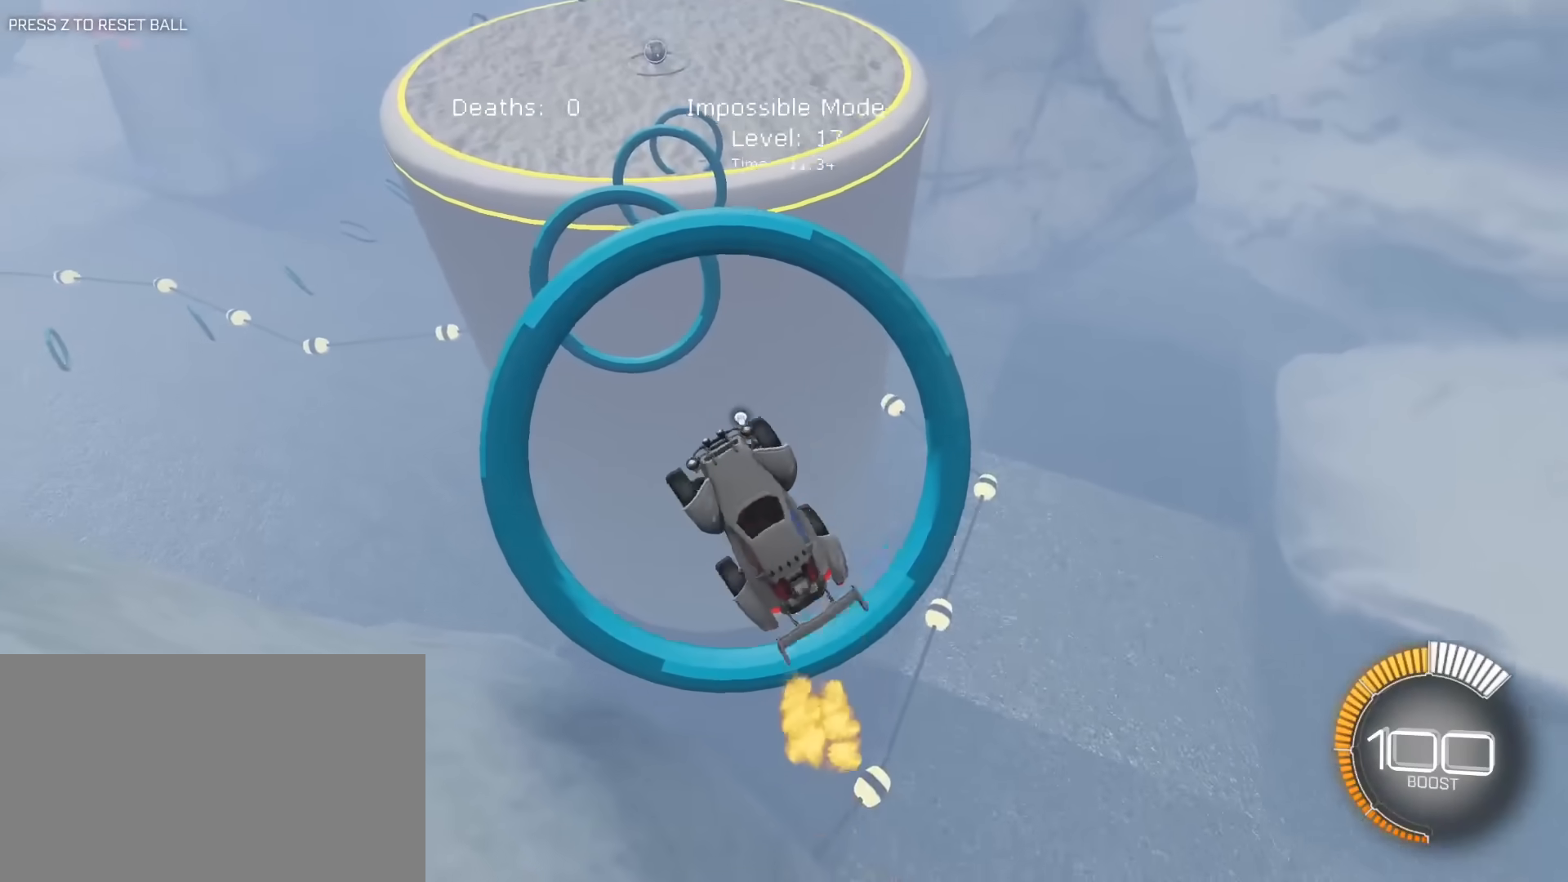
{"keys": ["a", "e", "s"], "mouse": [], "mouse_move": "still", "events": [[33, "a", "down"], [33, "mouse_left", "down"], [133, "a", "up"], [217, "d", "down"], [217, "mouse_left", "up"], [217, "s", "down"], [267, "a", "down"], [267, "d", "up"], [267, "s", "up"], [367, "mouse_left", "down"], [500, "mouse_left", "up"], [500, "s", "down"]]}
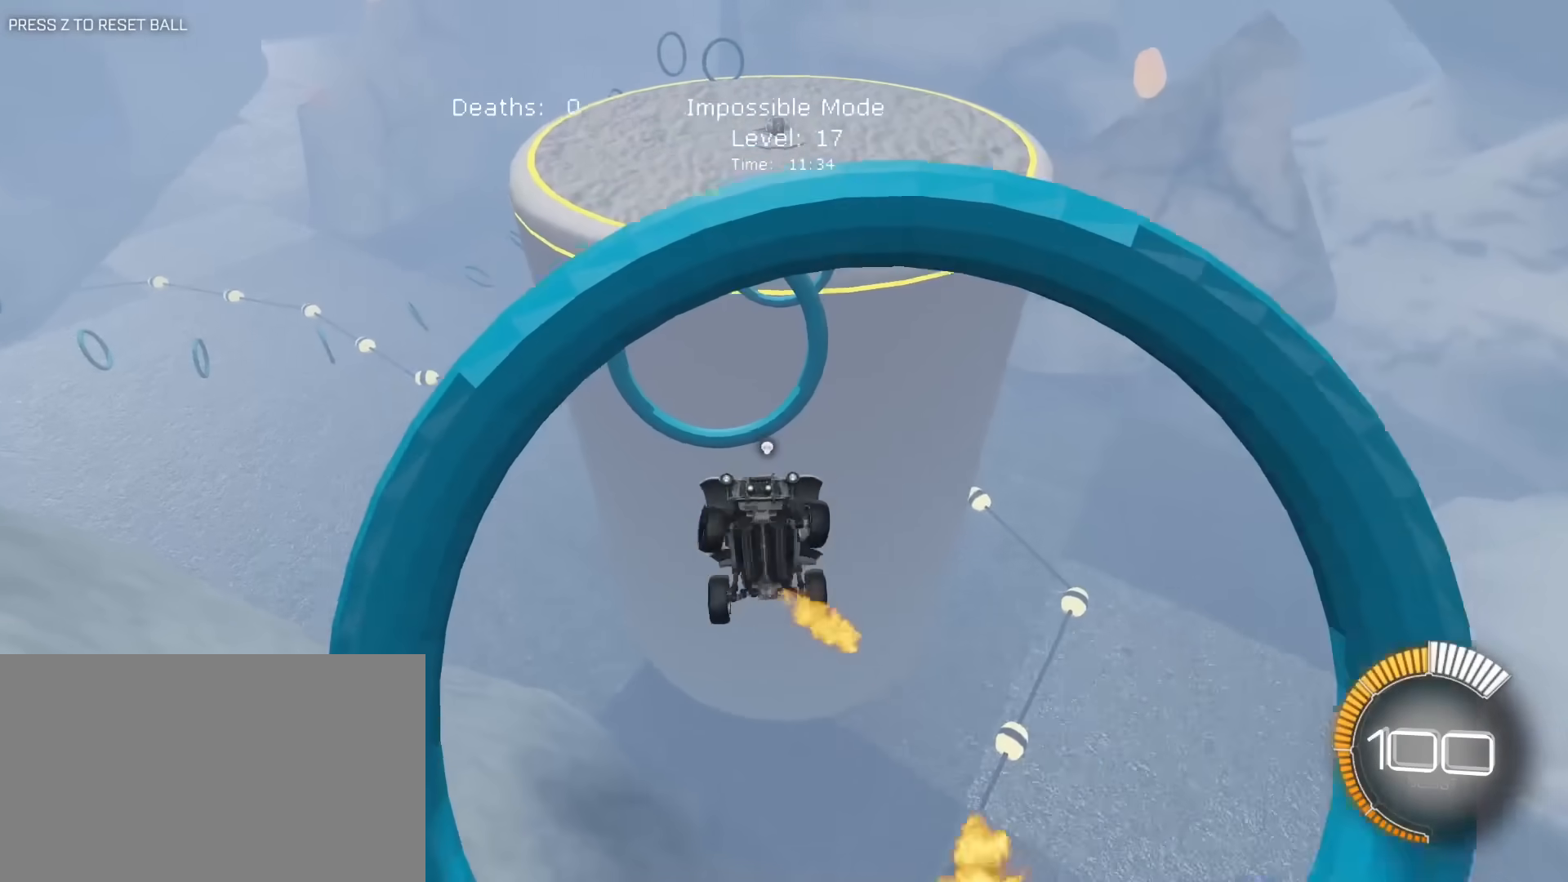
{"keys": ["d", "e"], "mouse": ["left"], "mouse_move": "still", "events": [[50, "d", "down"], [150, "mouse_left", "down"], [183, "d", "up"], [183, "s", "up"], [283, "a", "up"], [283, "w", "down"], [383, "d", "down"], [417, "w", "up"]]}
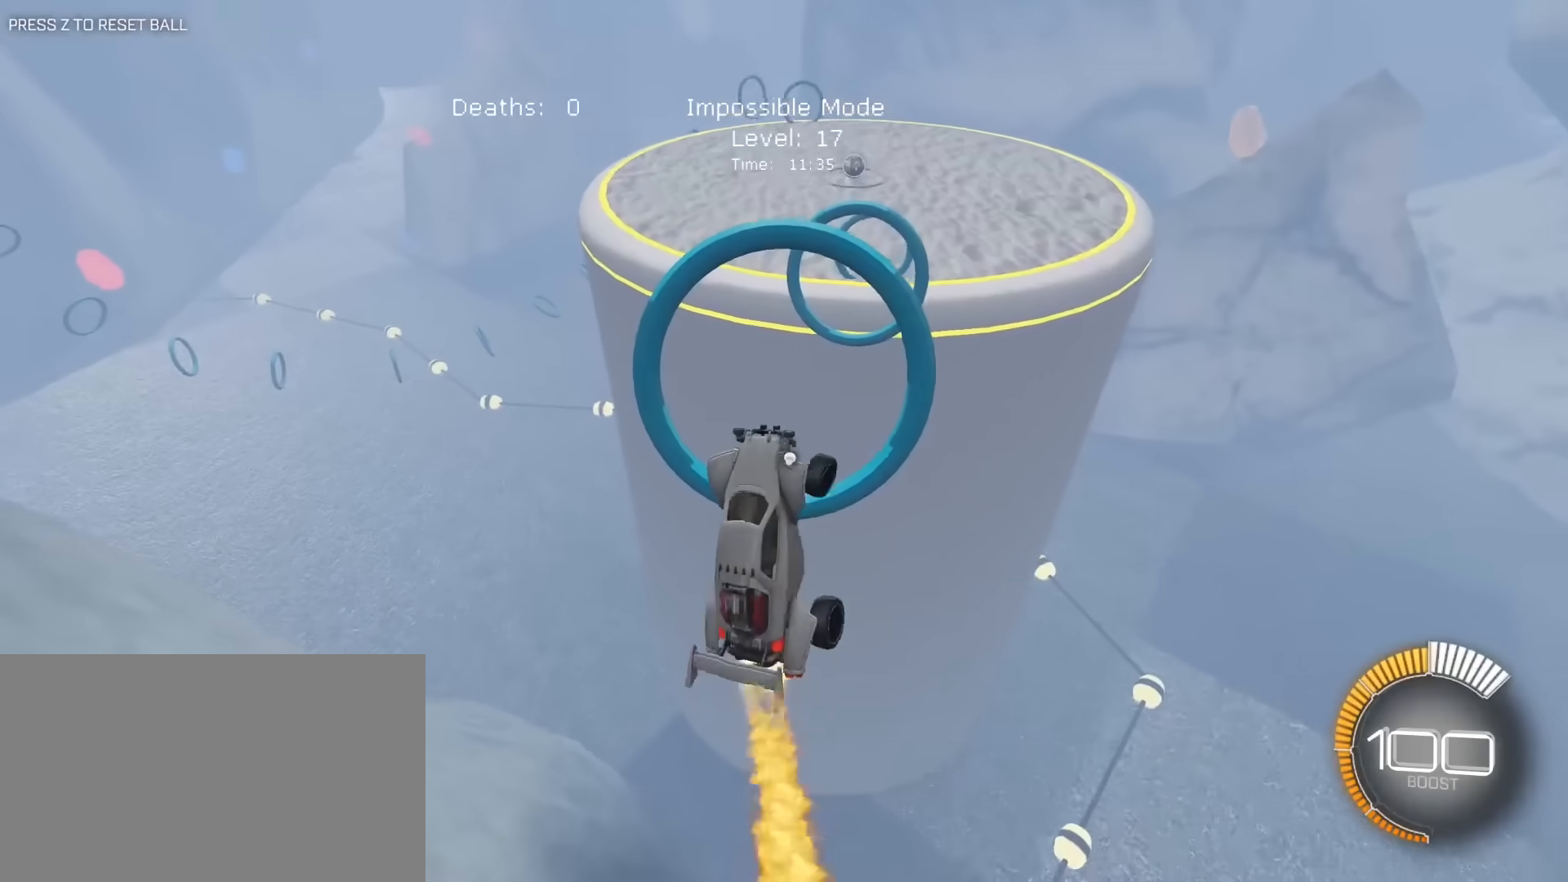
{"keys": ["a", "e", "w"], "mouse": ["left"], "mouse_move": "still", "events": [[67, "mouse_left", "up"], [67, "s", "down"], [117, "mouse_left", "down"], [200, "s", "up"], [250, "d", "up"], [250, "mouse_left", "up"], [300, "mouse_left", "down"], [350, "a", "down"], [483, "w", "down"]]}
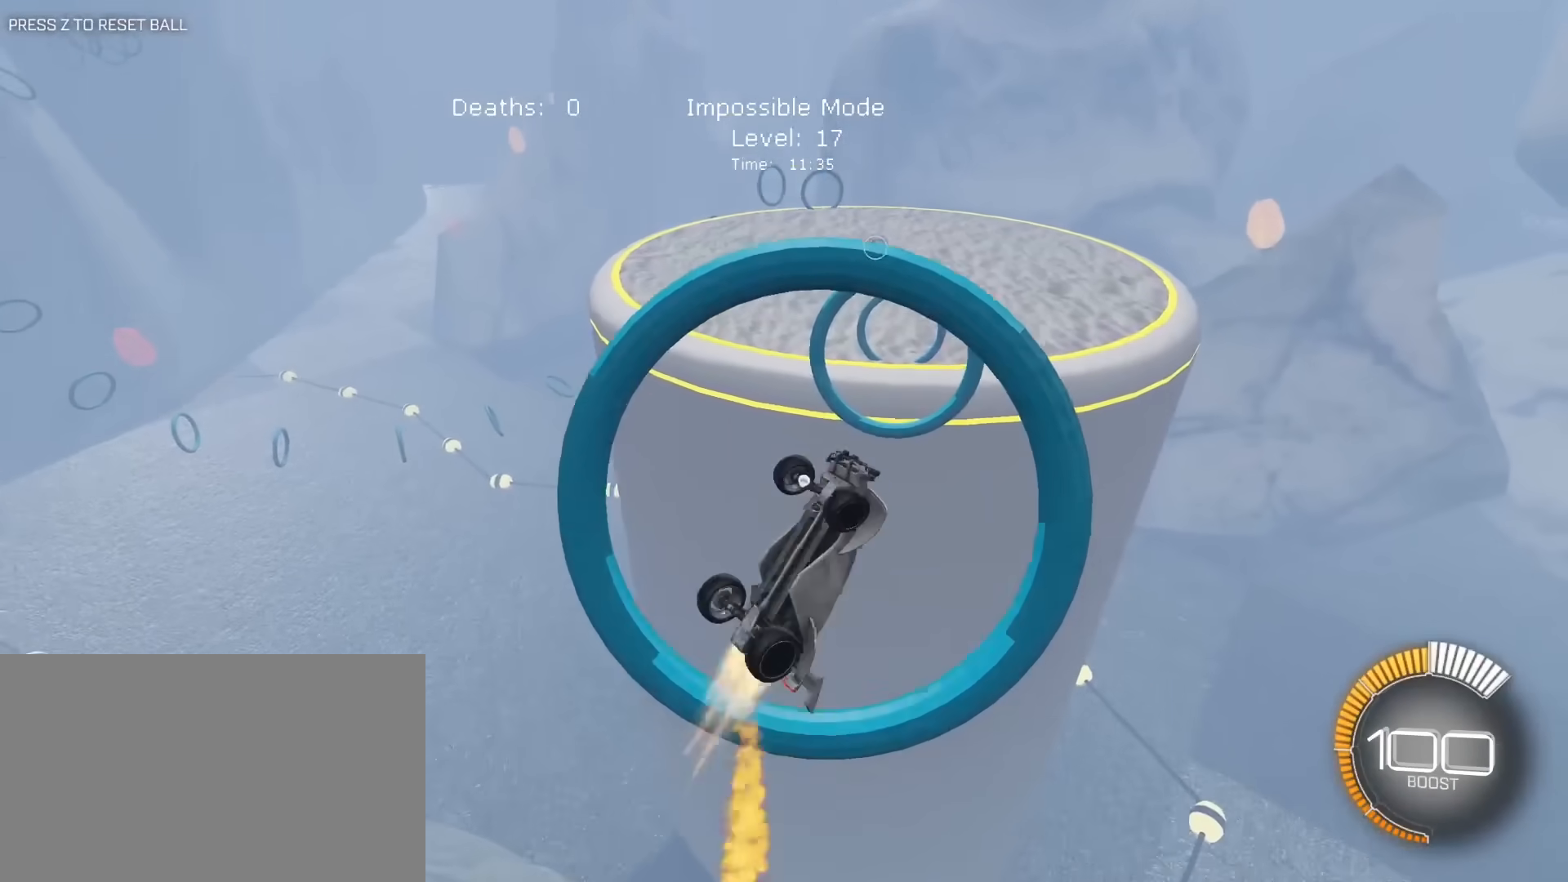
{"keys": ["a", "e"], "mouse": ["left"], "mouse_move": "still", "events": [[83, "w", "up"], [167, "s", "down"], [217, "d", "down"], [267, "d", "up"], [500, "s", "up"]]}
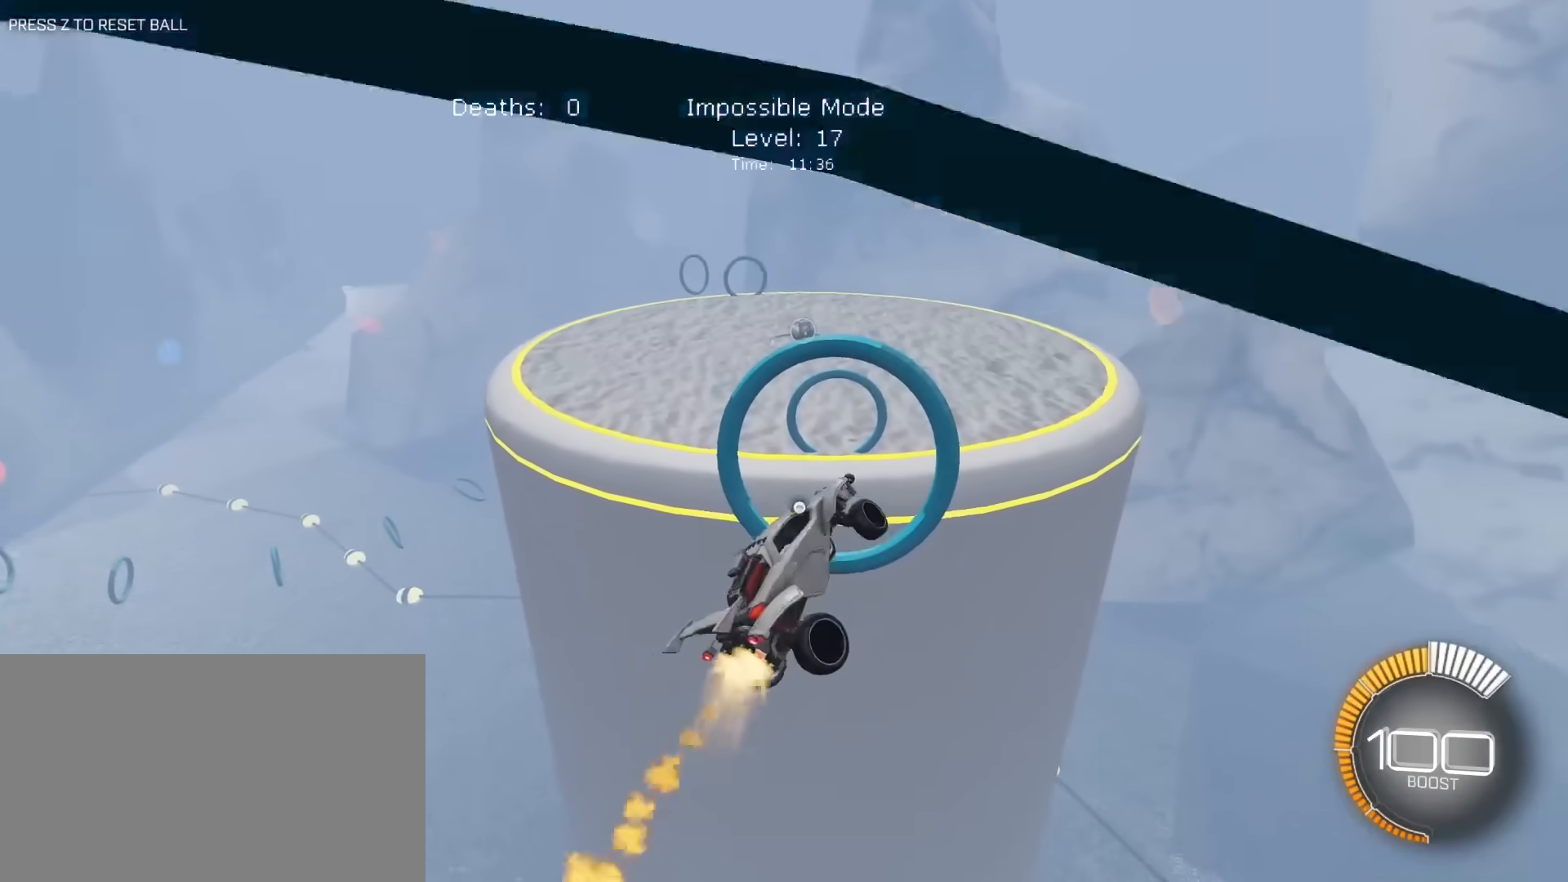
{"keys": ["a", "w"], "mouse": ["left"], "mouse_move": "still", "events": [[383, "e", "up"], [467, "w", "down"]]}
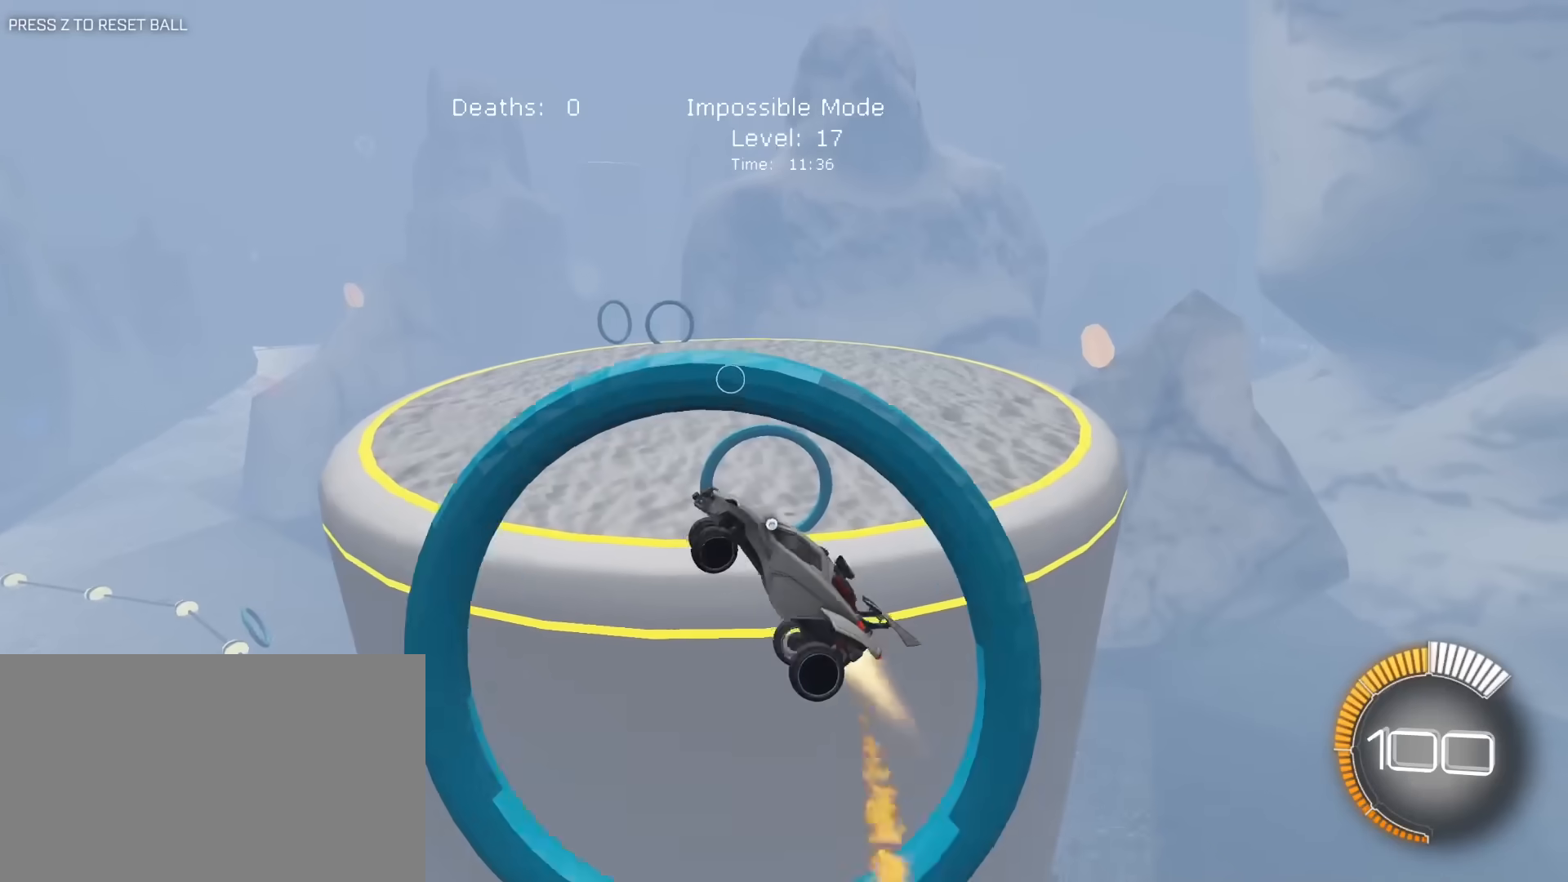
{"keys": [], "mouse": [], "mouse_move": "still", "events": [[200, "e", "down"], [200, "w", "up"], [250, "mouse_left", "up"], [300, "e", "up"], [483, "a", "up"]]}
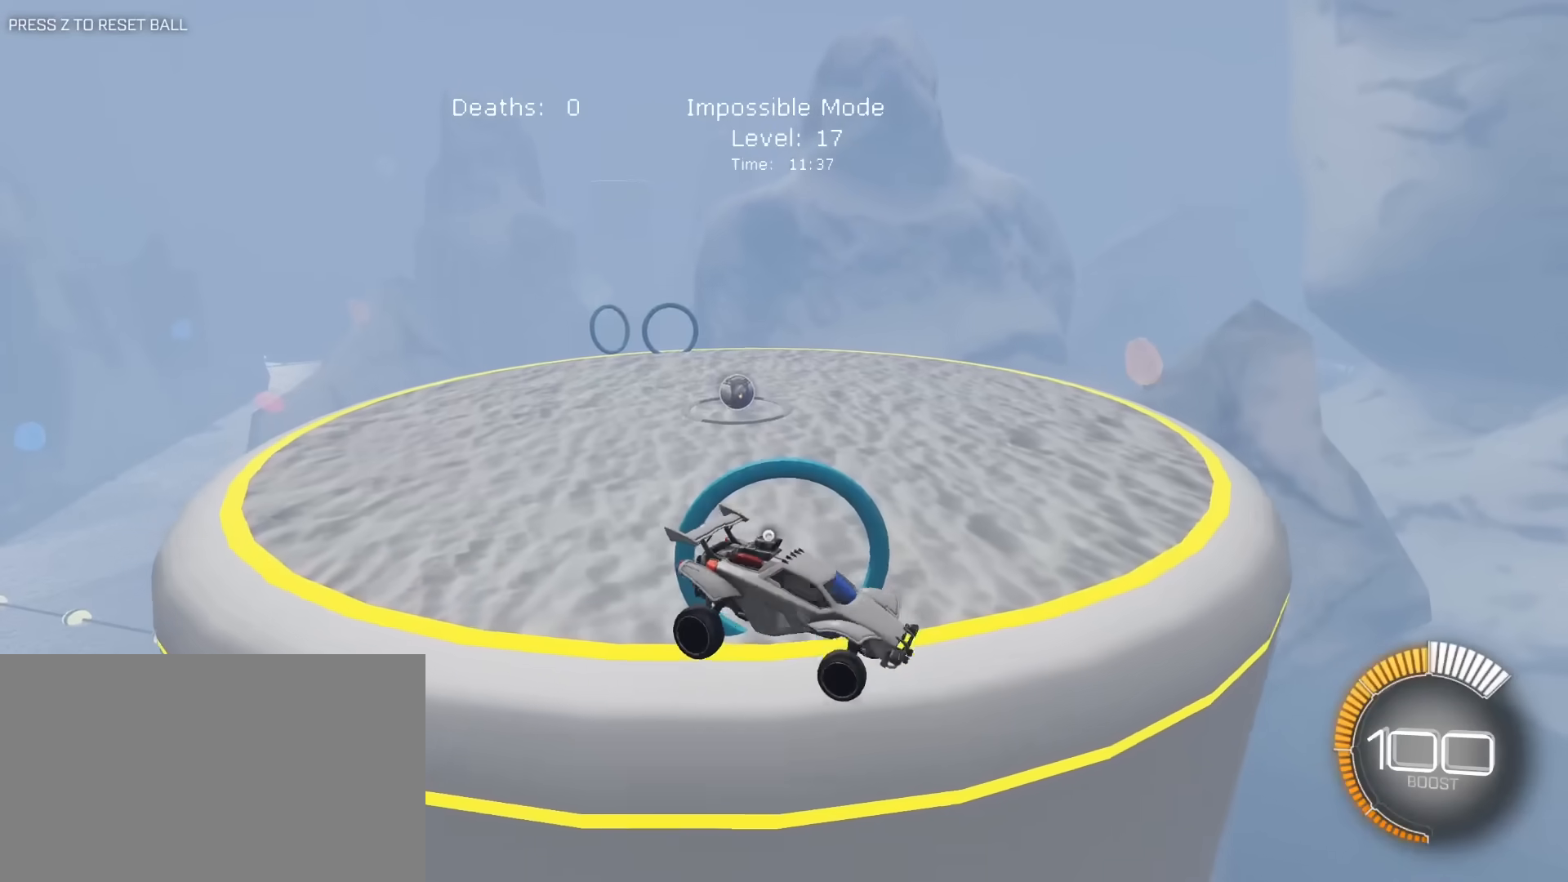
{"keys": [], "mouse": [], "mouse_move": "still", "events": []}
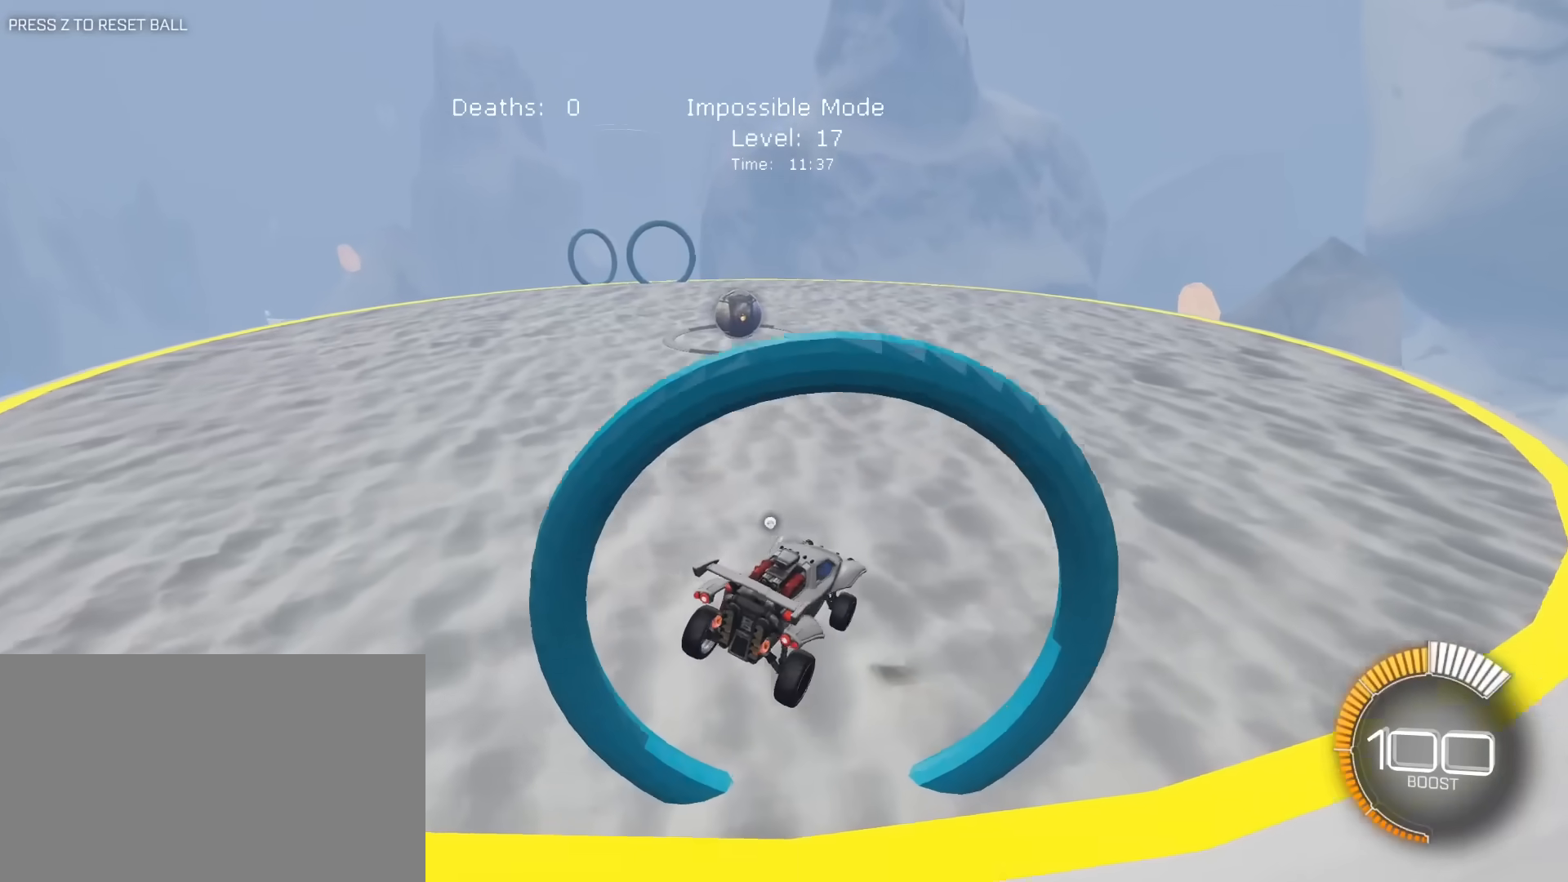
{"keys": ["w"], "mouse": [], "mouse_move": "still", "events": [[333, "w", "down"]]}
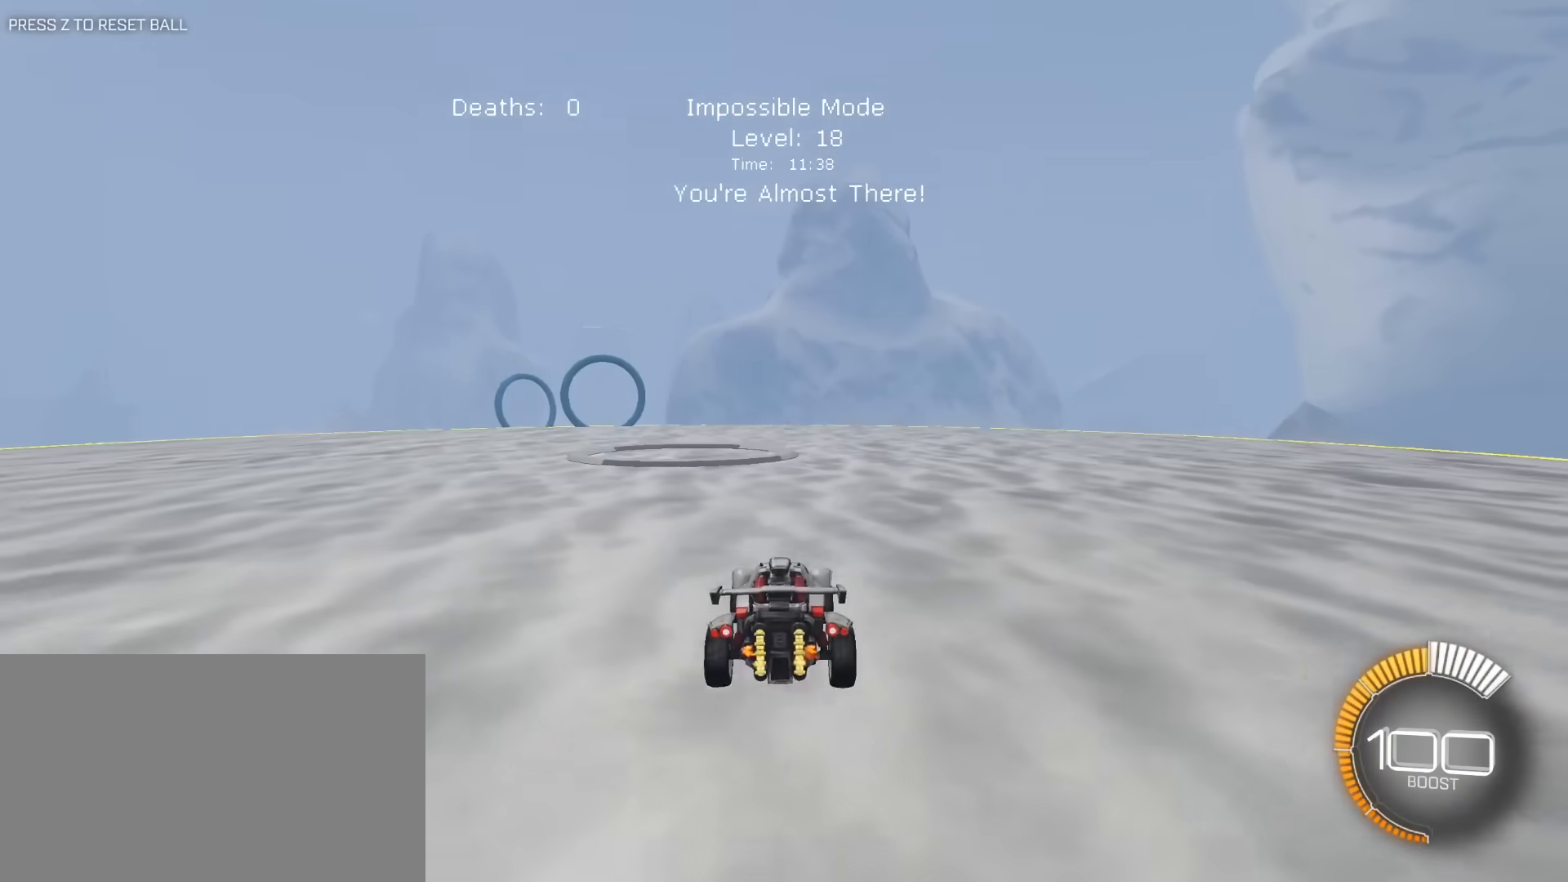
{"keys": ["w"], "mouse": [], "mouse_move": "still", "events": [[350, "a", "down"], [433, "a", "up"]]}
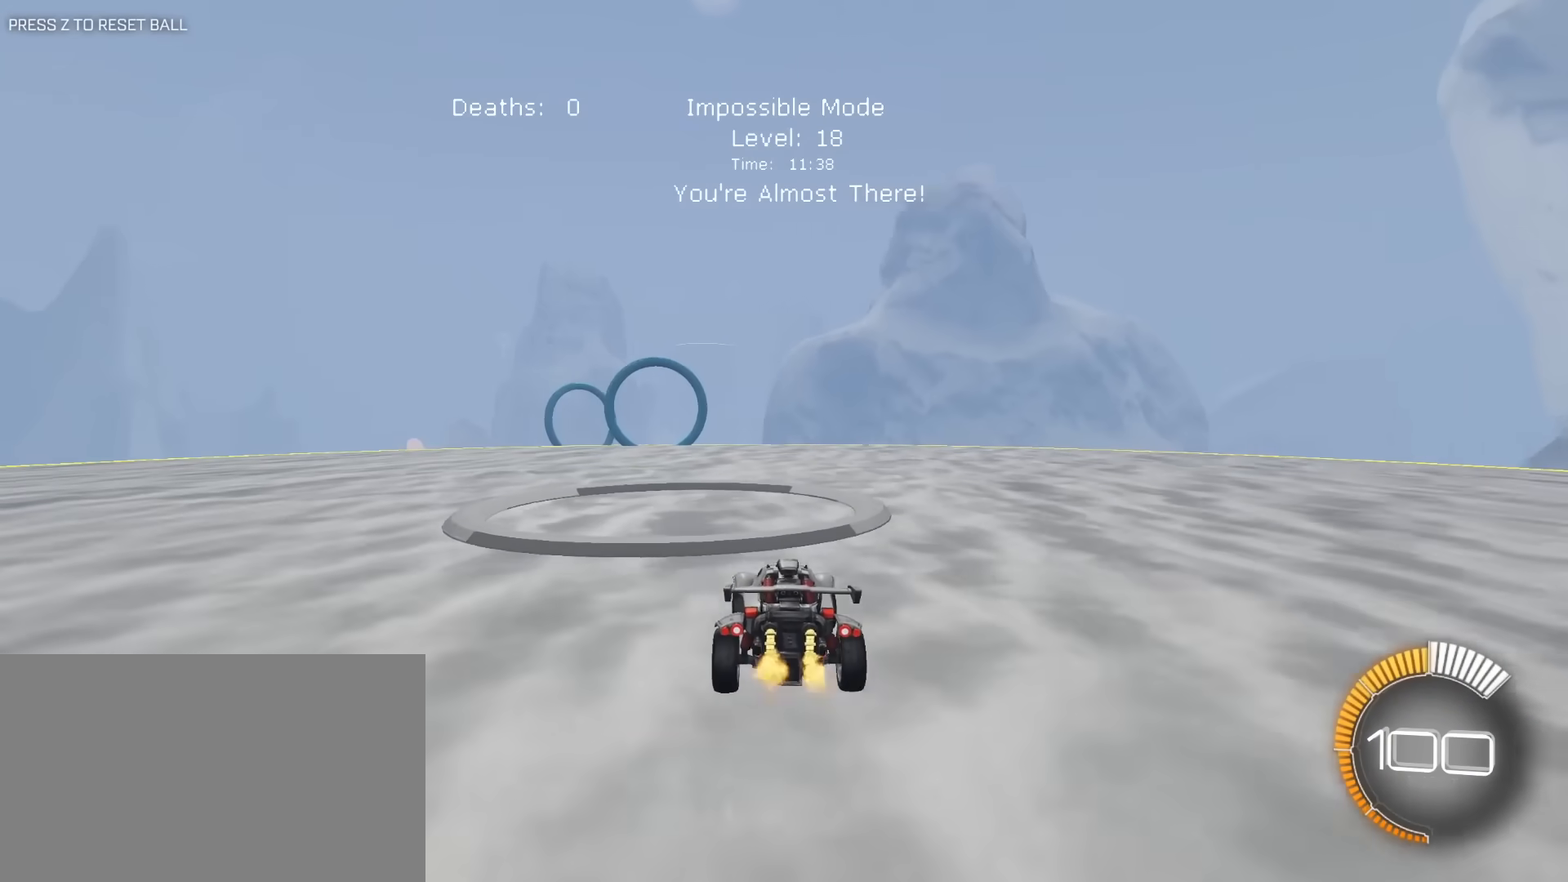
{"keys": ["w"], "mouse": ["left"], "mouse_move": "still", "events": [[133, "mouse_left", "down"], [217, "a", "down"], [317, "a", "up"]]}
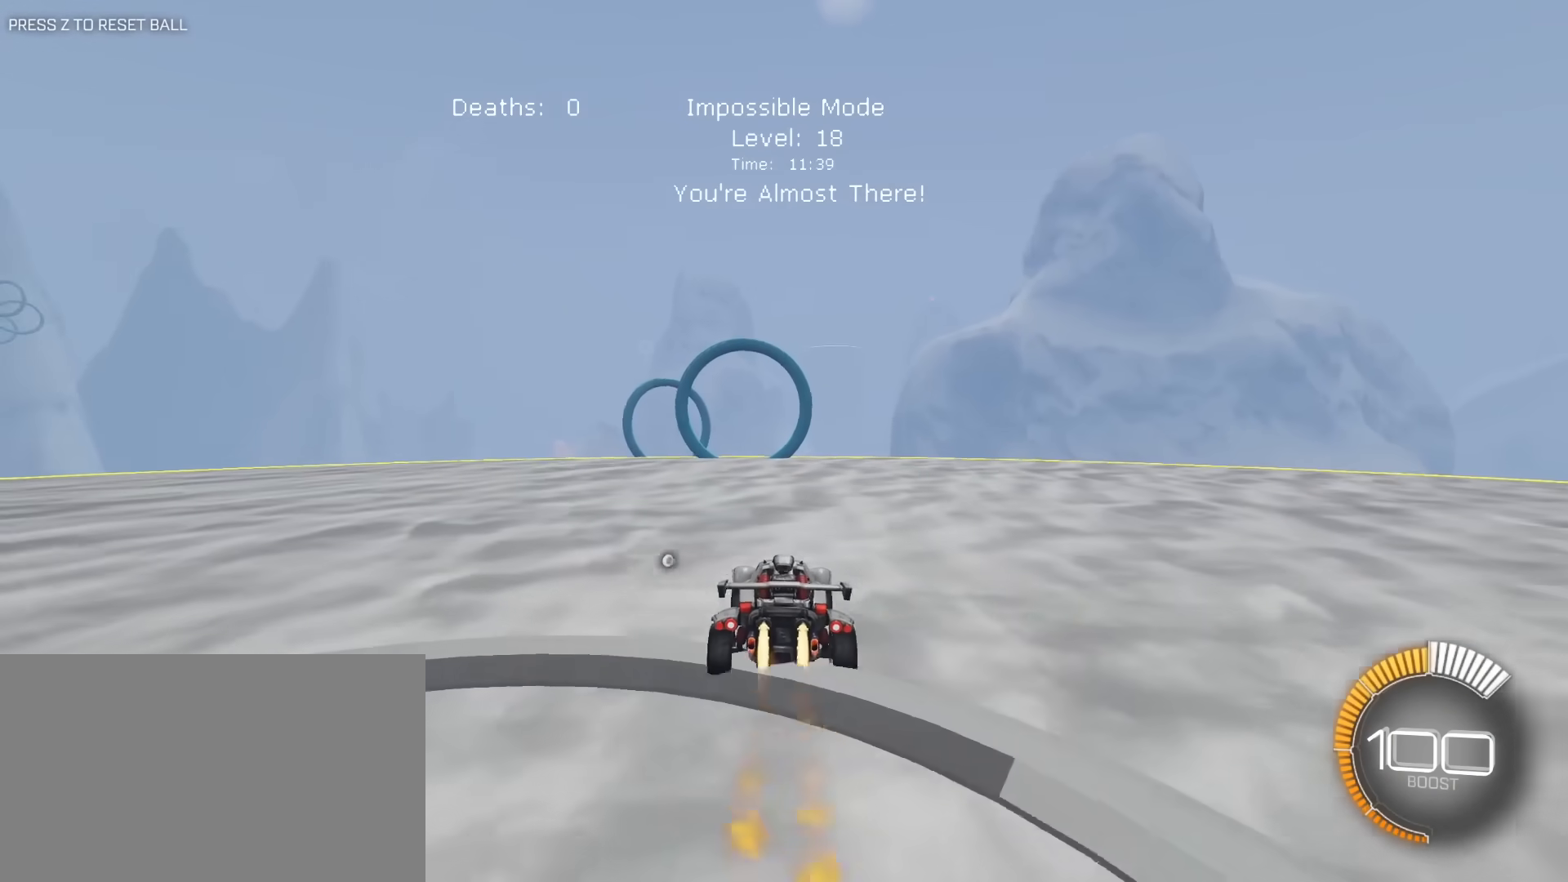
{"keys": ["s"], "mouse": [], "mouse_move": "still", "events": [[50, "d", "down"], [100, "d", "up"], [150, "a", "down"], [183, "w", "up"], [233, "a", "up"], [467, "mouse_left", "up"], [467, "s", "down"]]}
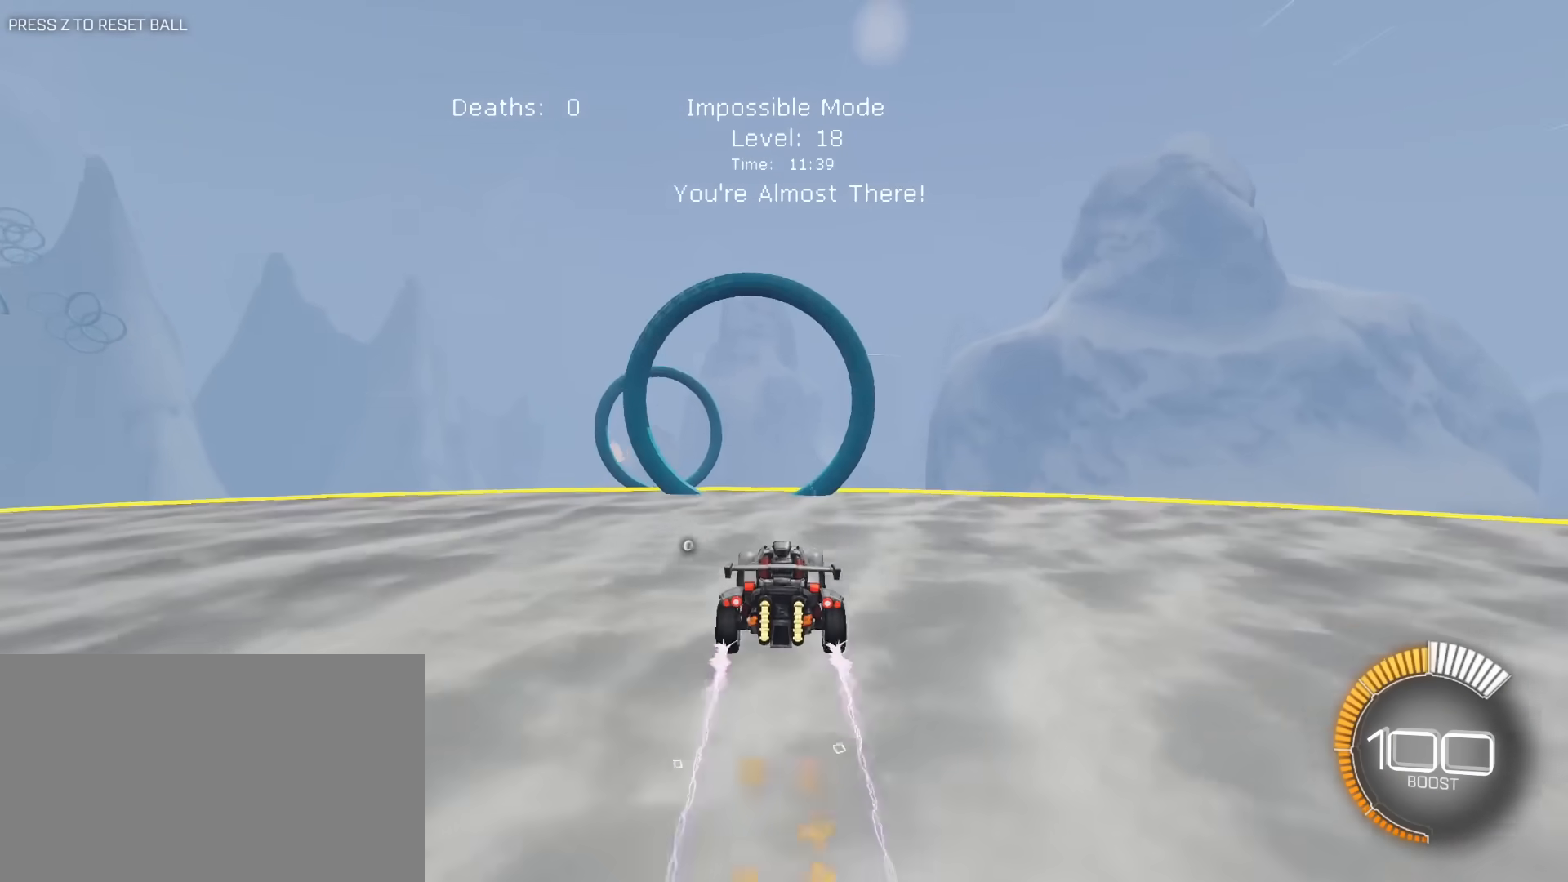
{"keys": ["a", "s"], "mouse": [], "mouse_move": "still", "events": [[67, "a", "down"], [150, "a", "up"], [350, "mouse_right", "down"], [400, "a", "down"], [433, "mouse_right", "up"]]}
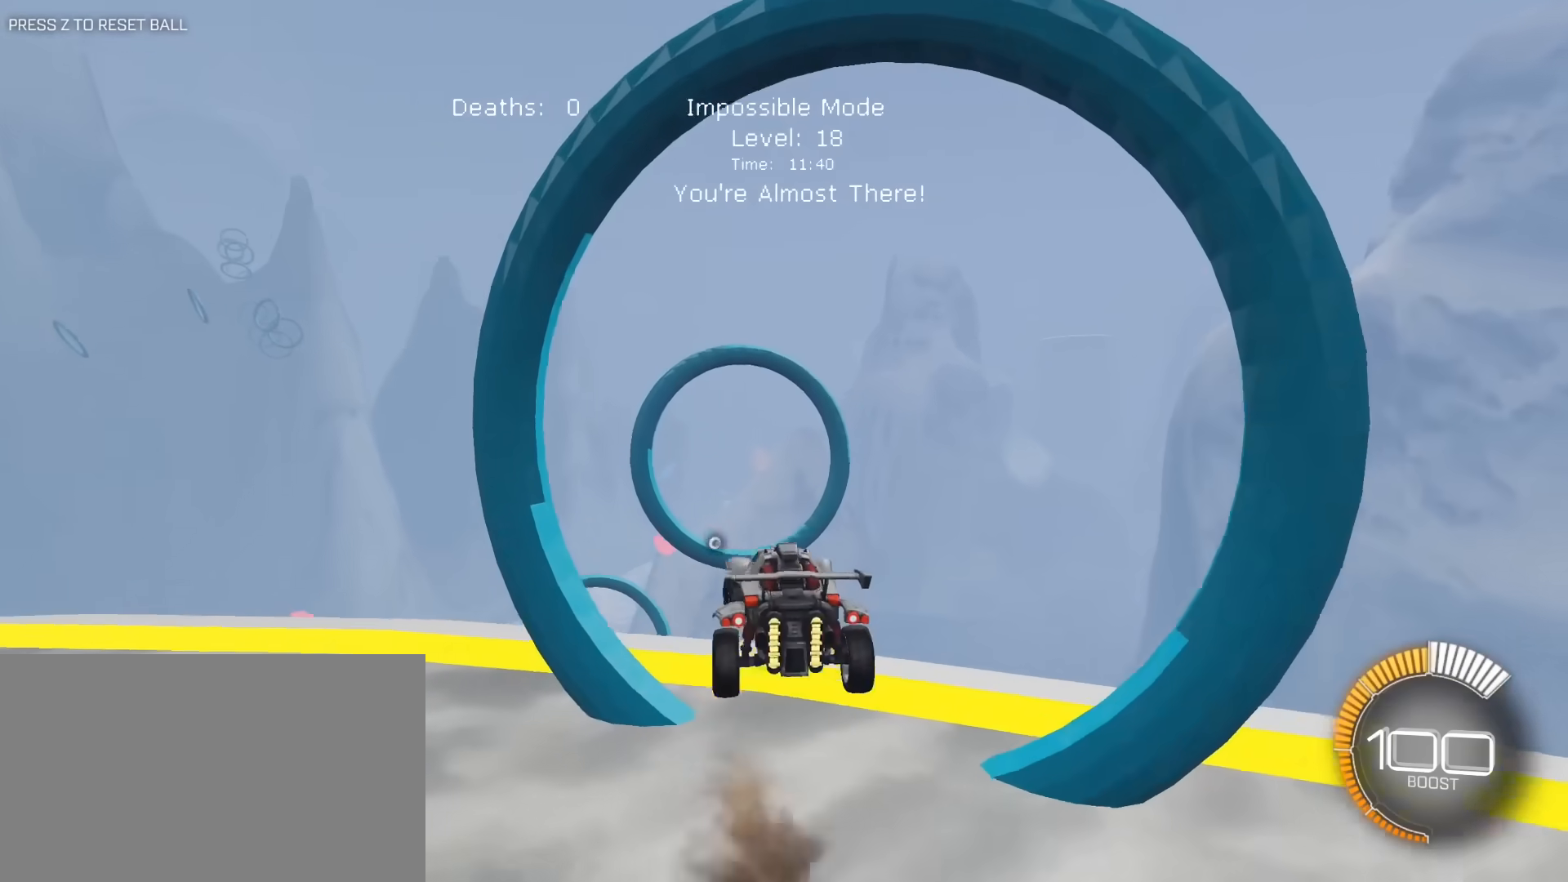
{"keys": ["a"], "mouse": [], "mouse_move": "still", "events": [[83, "s", "up"], [217, "e", "down"], [217, "mouse_left", "down"], [317, "mouse_left", "up"], [400, "mouse_left", "down"], [500, "e", "up"], [500, "mouse_left", "up"]]}
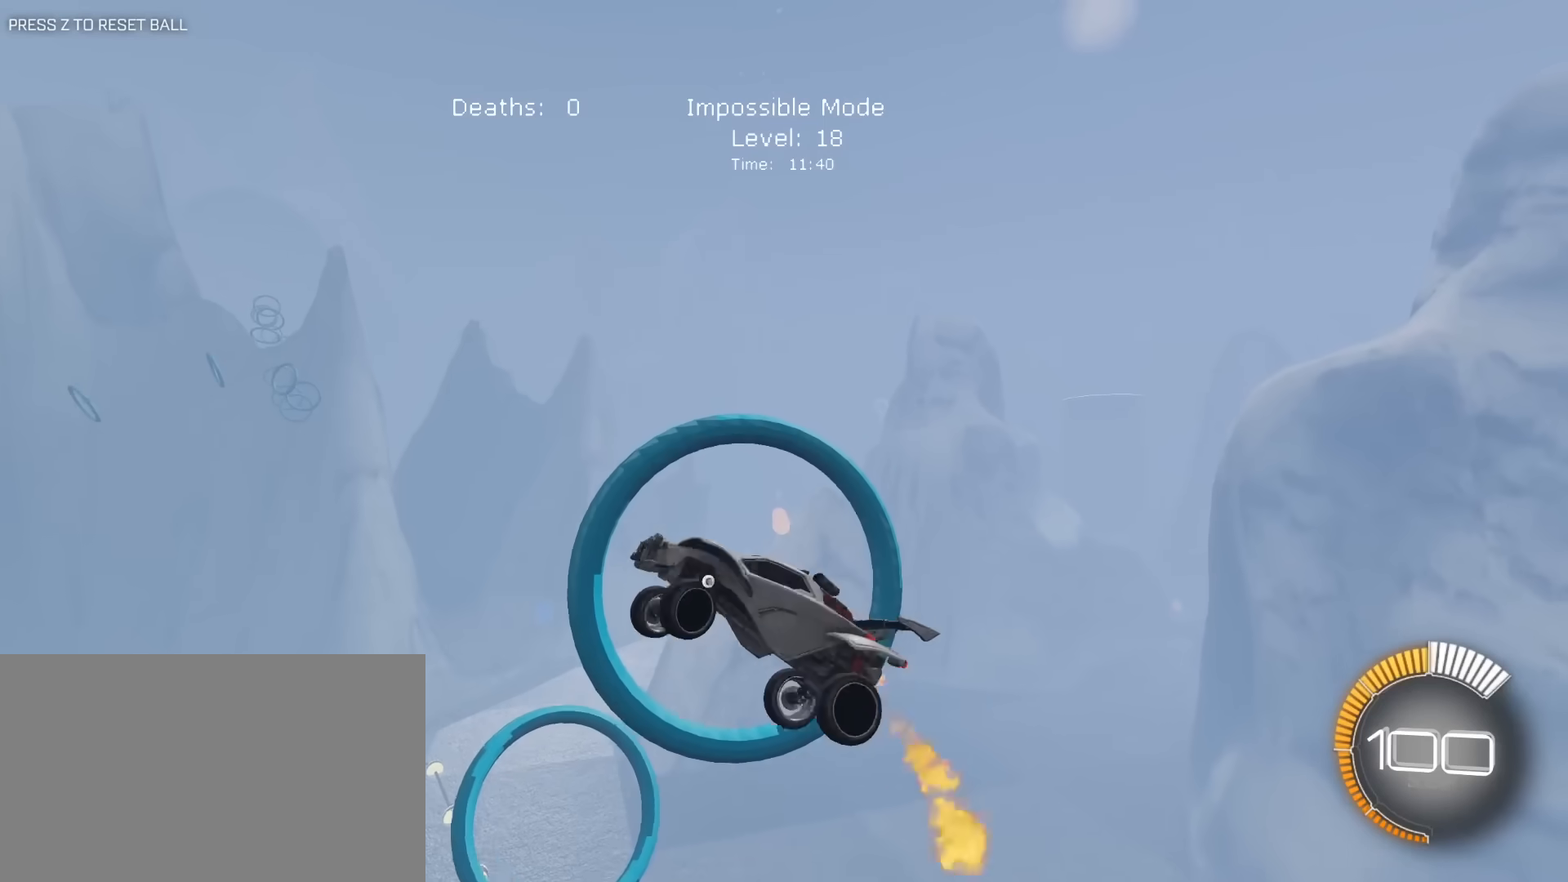
{"keys": ["d", "e", "s"], "mouse": [], "mouse_move": "still", "events": [[150, "w", "down"], [183, "e", "down"], [183, "mouse_left", "down"], [233, "a", "up"], [233, "d", "down"], [283, "w", "up"], [333, "mouse_left", "up"], [383, "s", "down"]]}
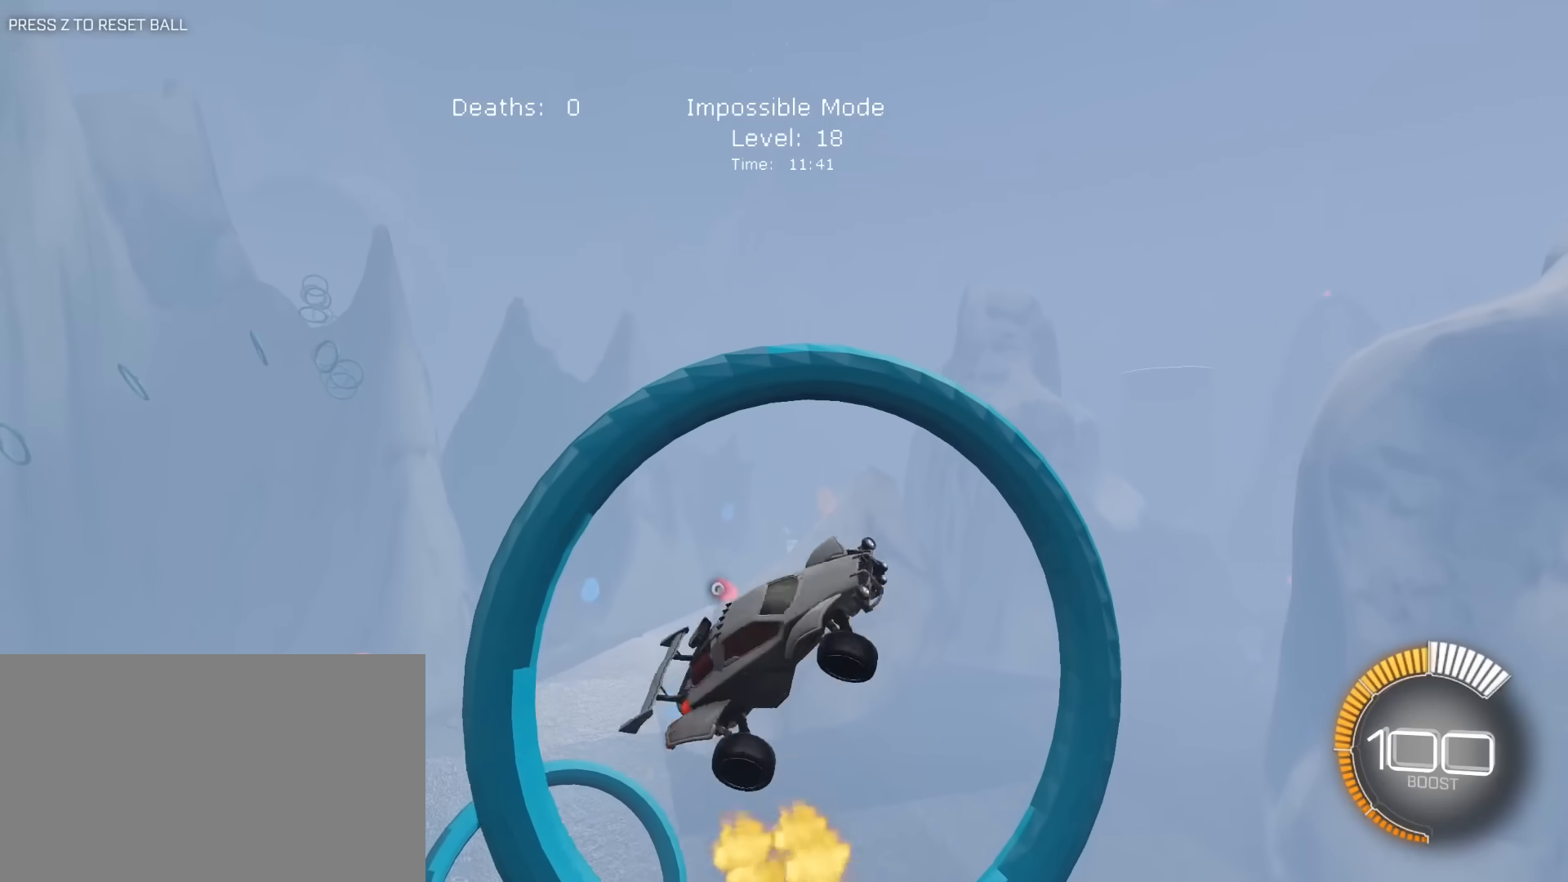
{"keys": ["d", "s"], "mouse": ["left"], "mouse_move": "still", "events": [[17, "a", "down"], [17, "d", "up"], [17, "e", "up"], [17, "mouse_left", "down"], [117, "s", "up"], [167, "a", "up"], [167, "mouse_left", "up"], [250, "mouse_left", "down"], [400, "d", "down"], [400, "s", "down"]]}
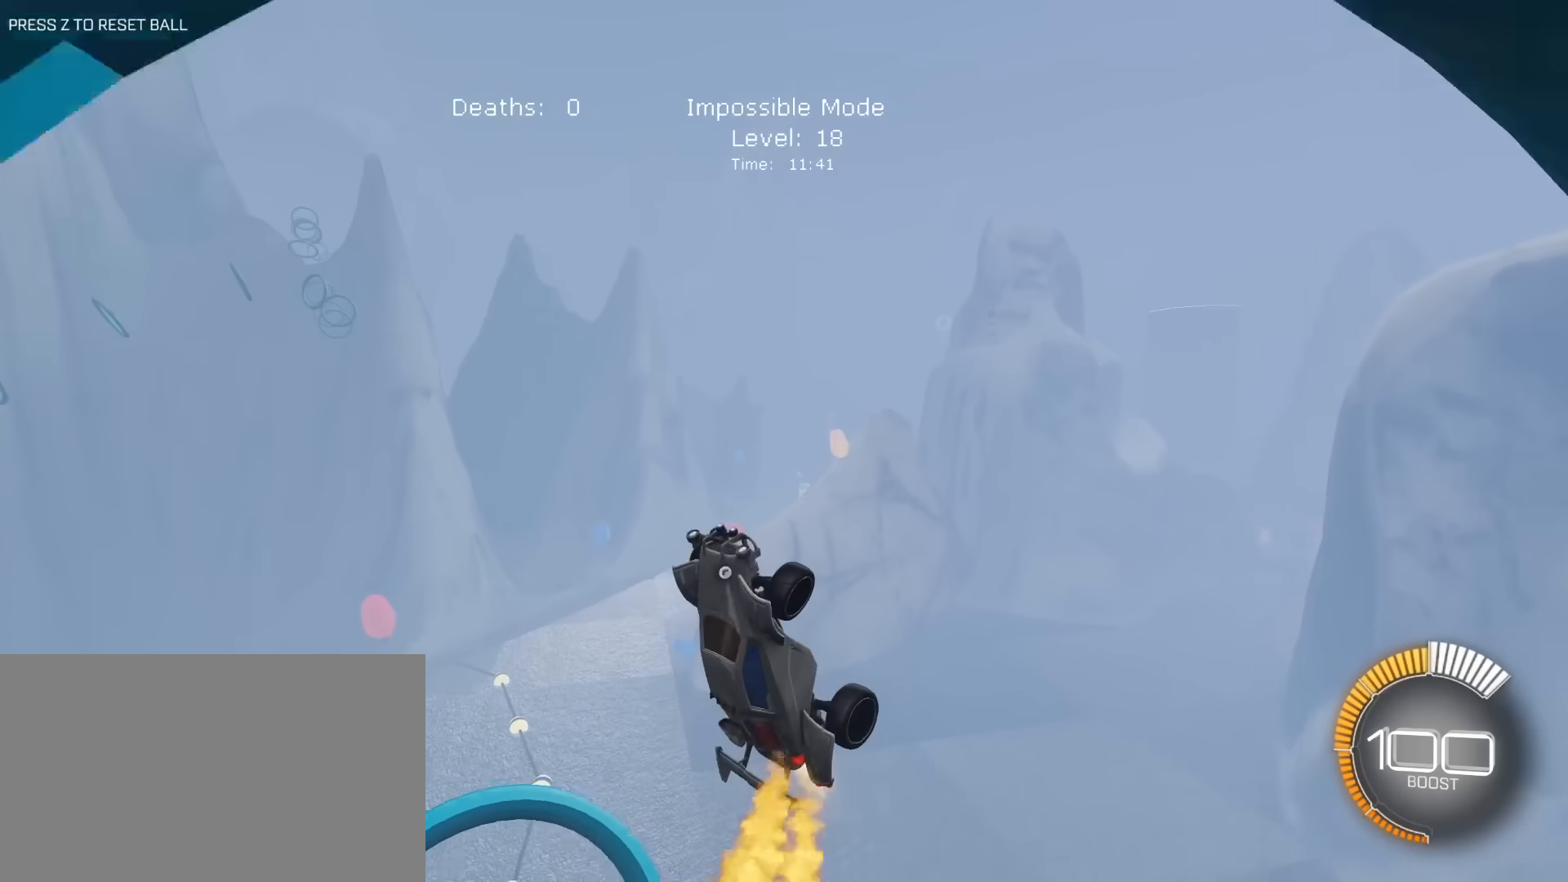
{"keys": ["d", "w"], "mouse": ["left"], "mouse_move": "still", "events": [[33, "d", "up"], [33, "s", "up"], [167, "d", "down"], [167, "s", "down"], [217, "s", "up"], [317, "d", "up"], [400, "w", "down"], [500, "d", "down"]]}
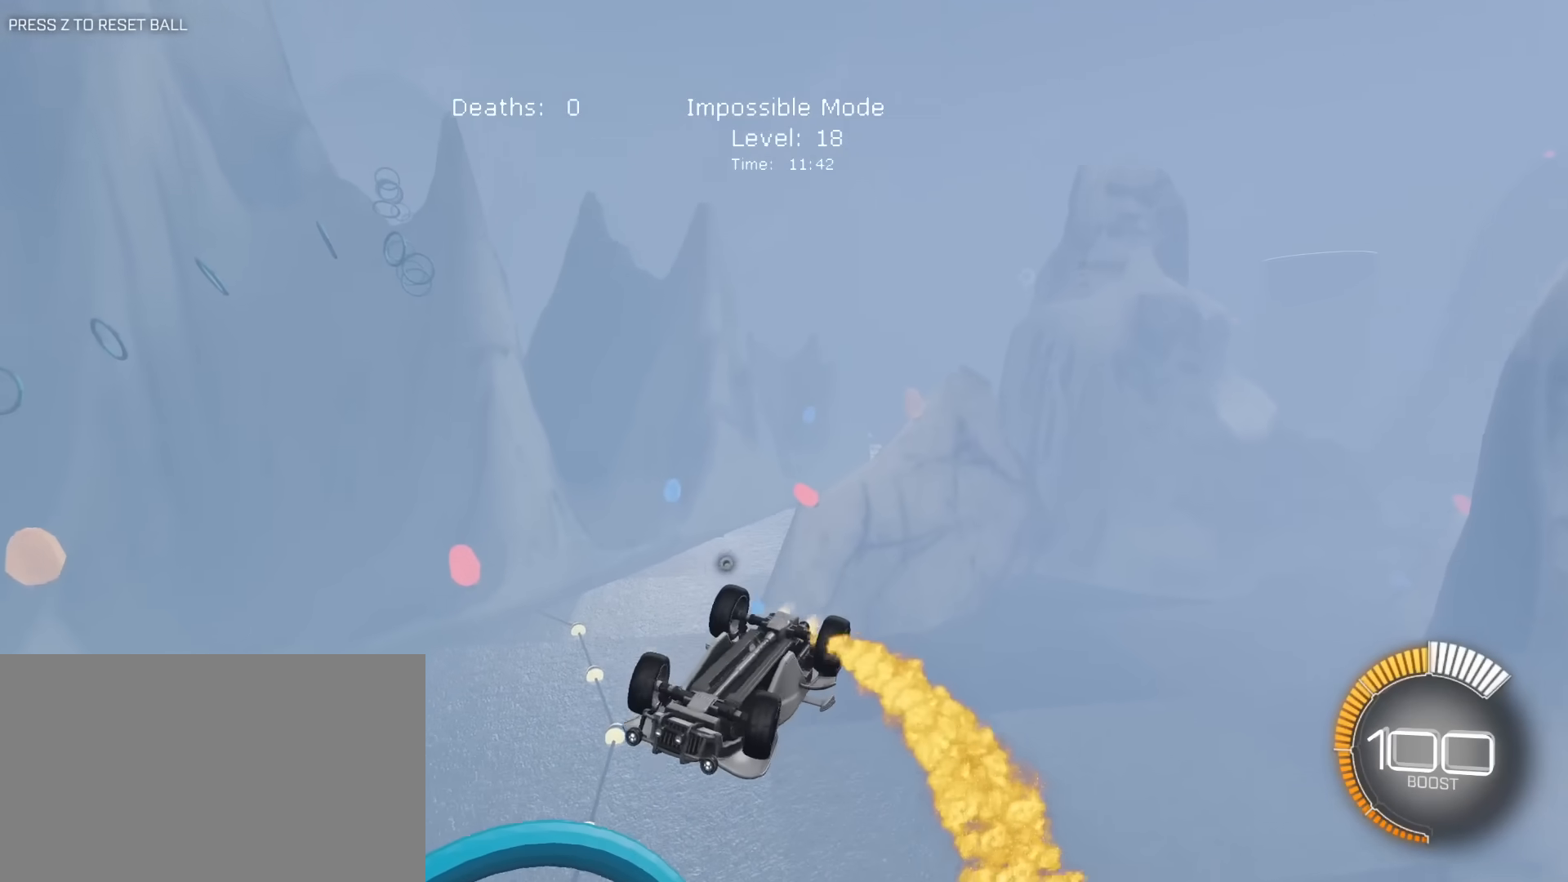
{"keys": [], "mouse": ["left"], "mouse_move": "still", "events": [[150, "d", "up"], [233, "mouse_left", "up"], [383, "mouse_left", "down"], [417, "w", "up"]]}
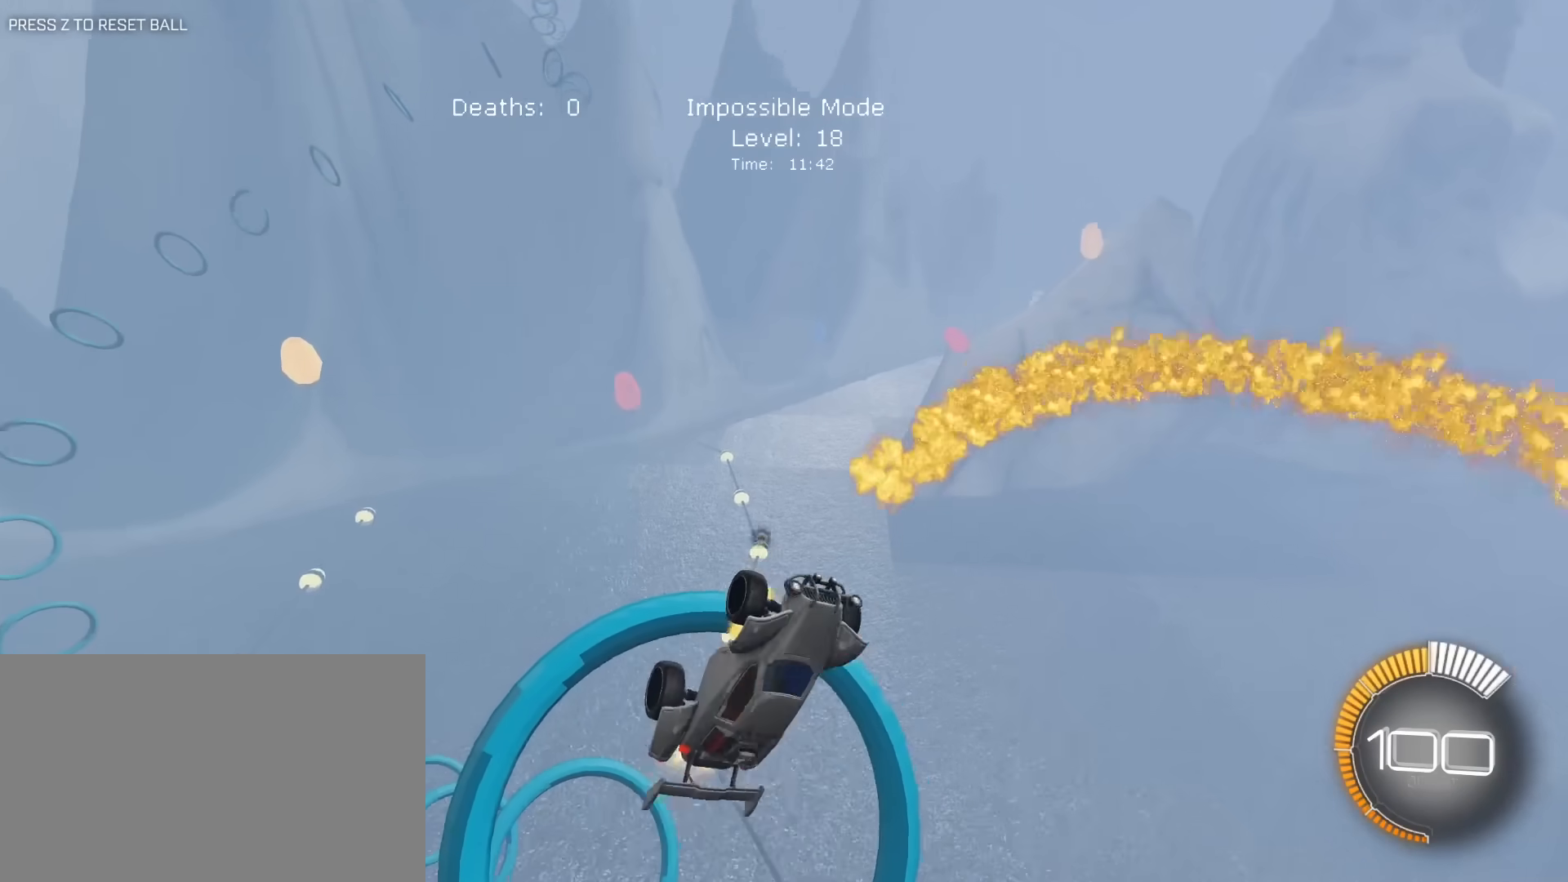
{"keys": ["a"], "mouse": ["left"], "mouse_move": "still", "events": [[117, "s", "down"], [150, "a", "down"], [150, "mouse_right", "down"], [250, "s", "up"], [300, "a", "up"], [400, "a", "down"], [483, "mouse_right", "up"]]}
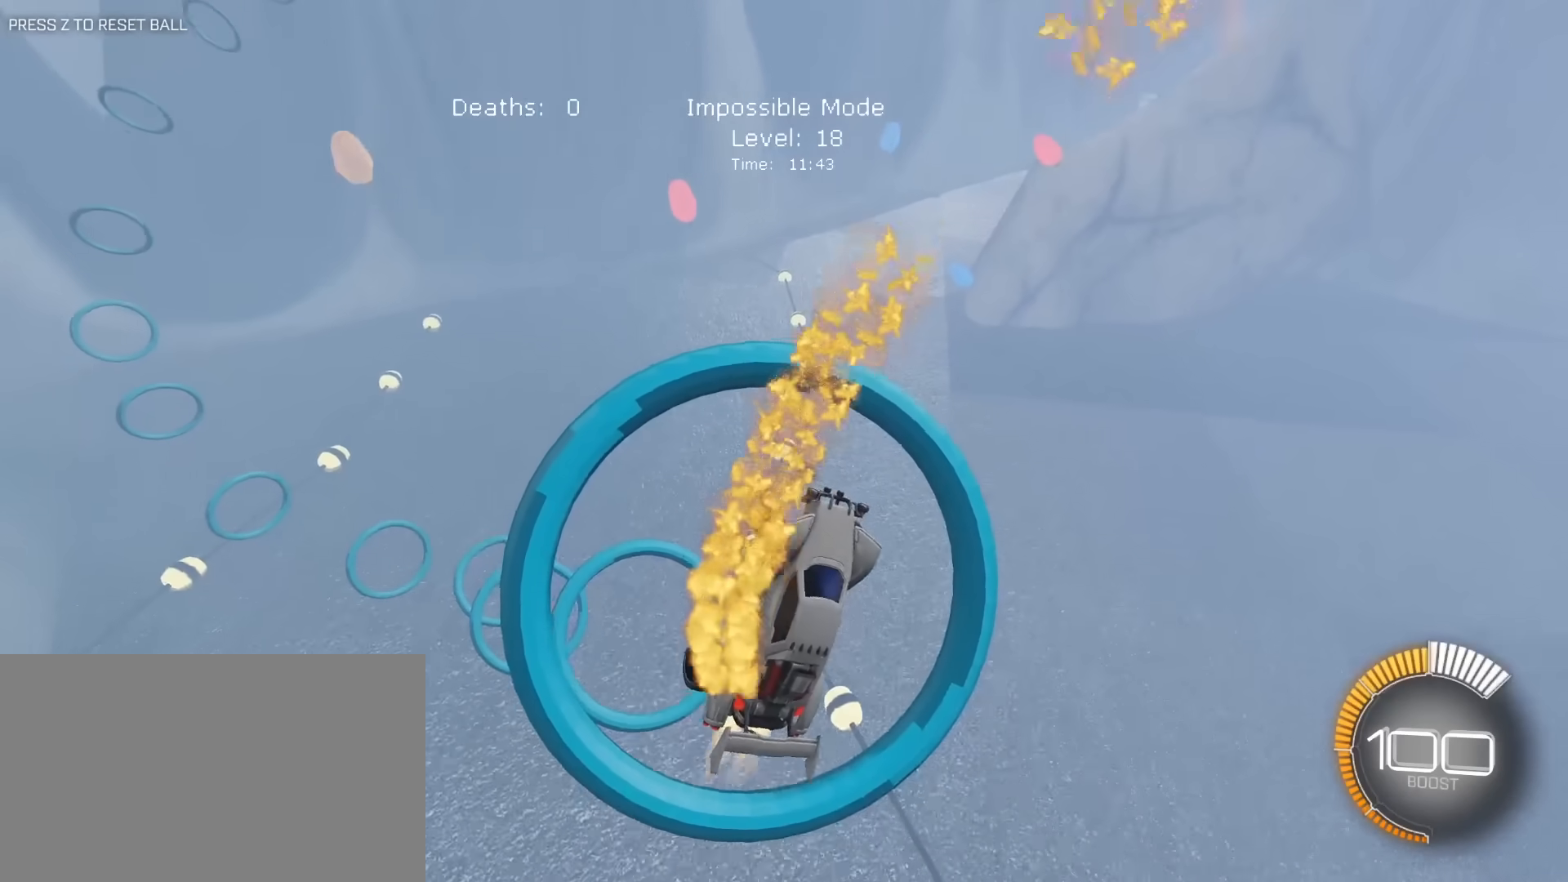
{"keys": ["d", "e"], "mouse": ["left"], "mouse_move": "still", "events": [[33, "mouse_left", "up"], [33, "s", "down"], [83, "mouse_left", "down"], [83, "s", "up"], [217, "a", "up"], [217, "e", "down"], [450, "d", "down"]]}
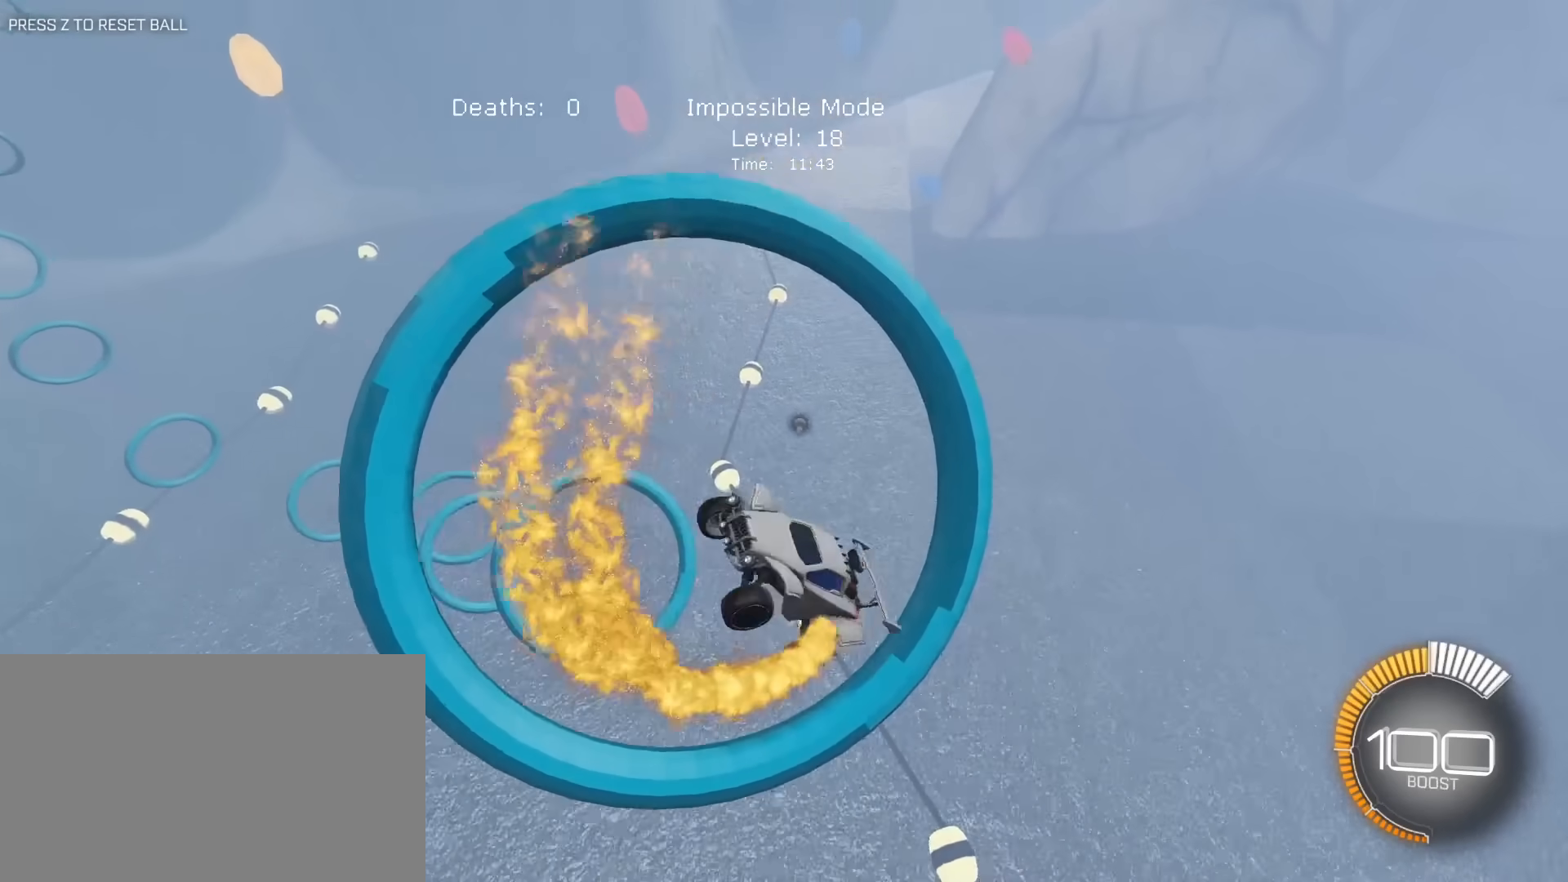
{"keys": ["a", "e", "w"], "mouse": [], "mouse_move": "still", "events": [[50, "s", "down"], [100, "mouse_left", "up"], [233, "d", "up"], [283, "a", "down"], [283, "s", "up"], [333, "mouse_left", "down"], [383, "w", "down"], [417, "mouse_left", "up"]]}
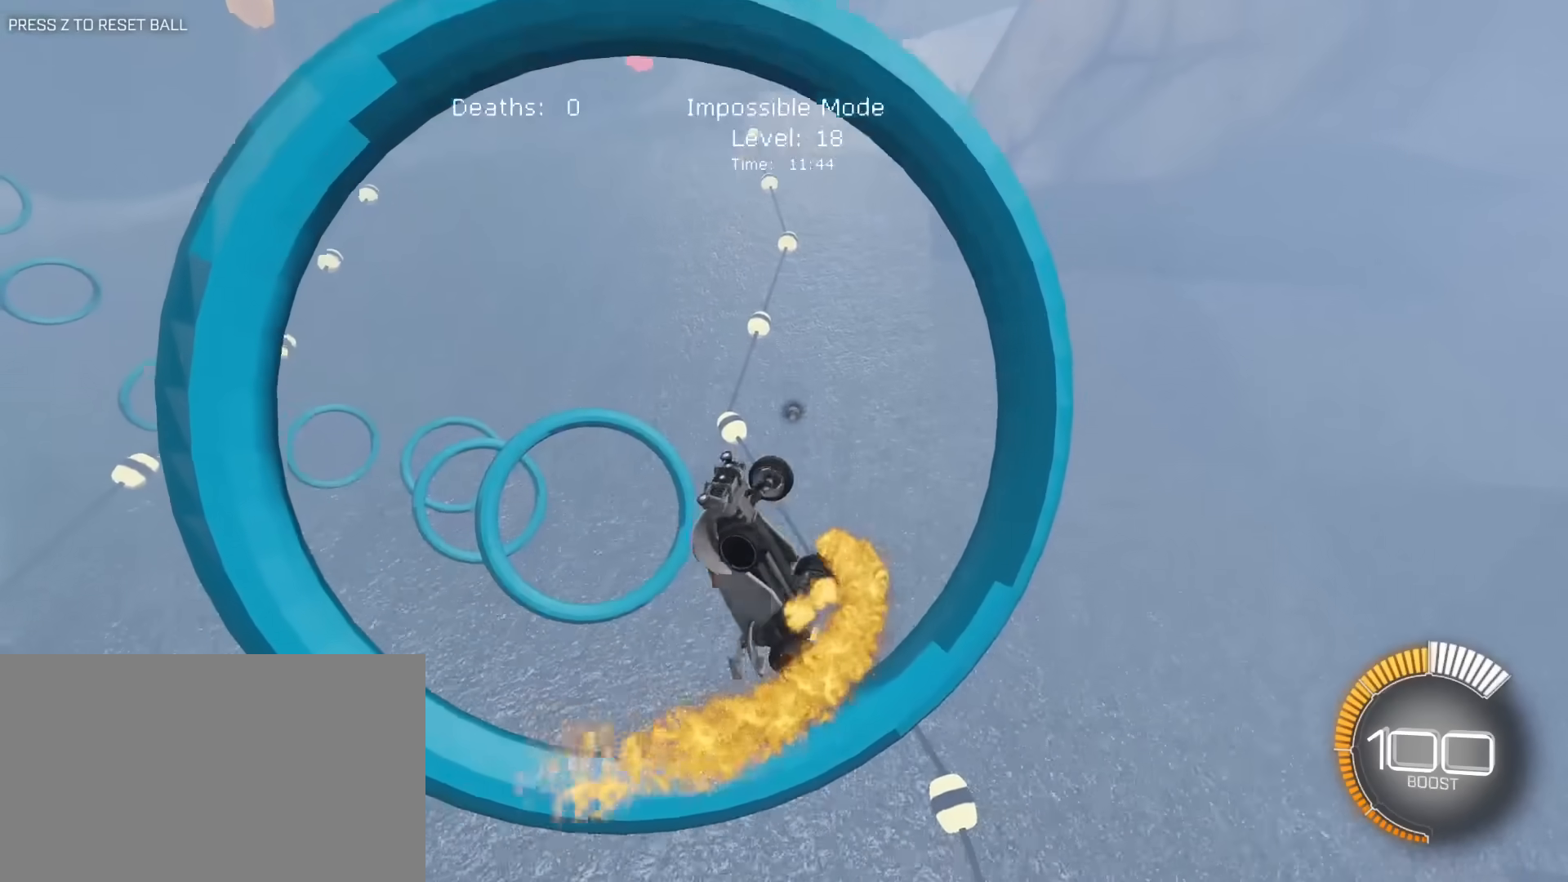
{"keys": ["d", "w"], "mouse": [], "mouse_move": "still", "events": [[17, "mouse_left", "down"], [17, "w", "up"], [67, "a", "up"], [250, "a", "down"], [300, "e", "up"], [300, "mouse_left", "up"], [350, "a", "up"], [400, "mouse_left", "down"], [483, "d", "down"], [483, "mouse_left", "up"], [483, "w", "down"]]}
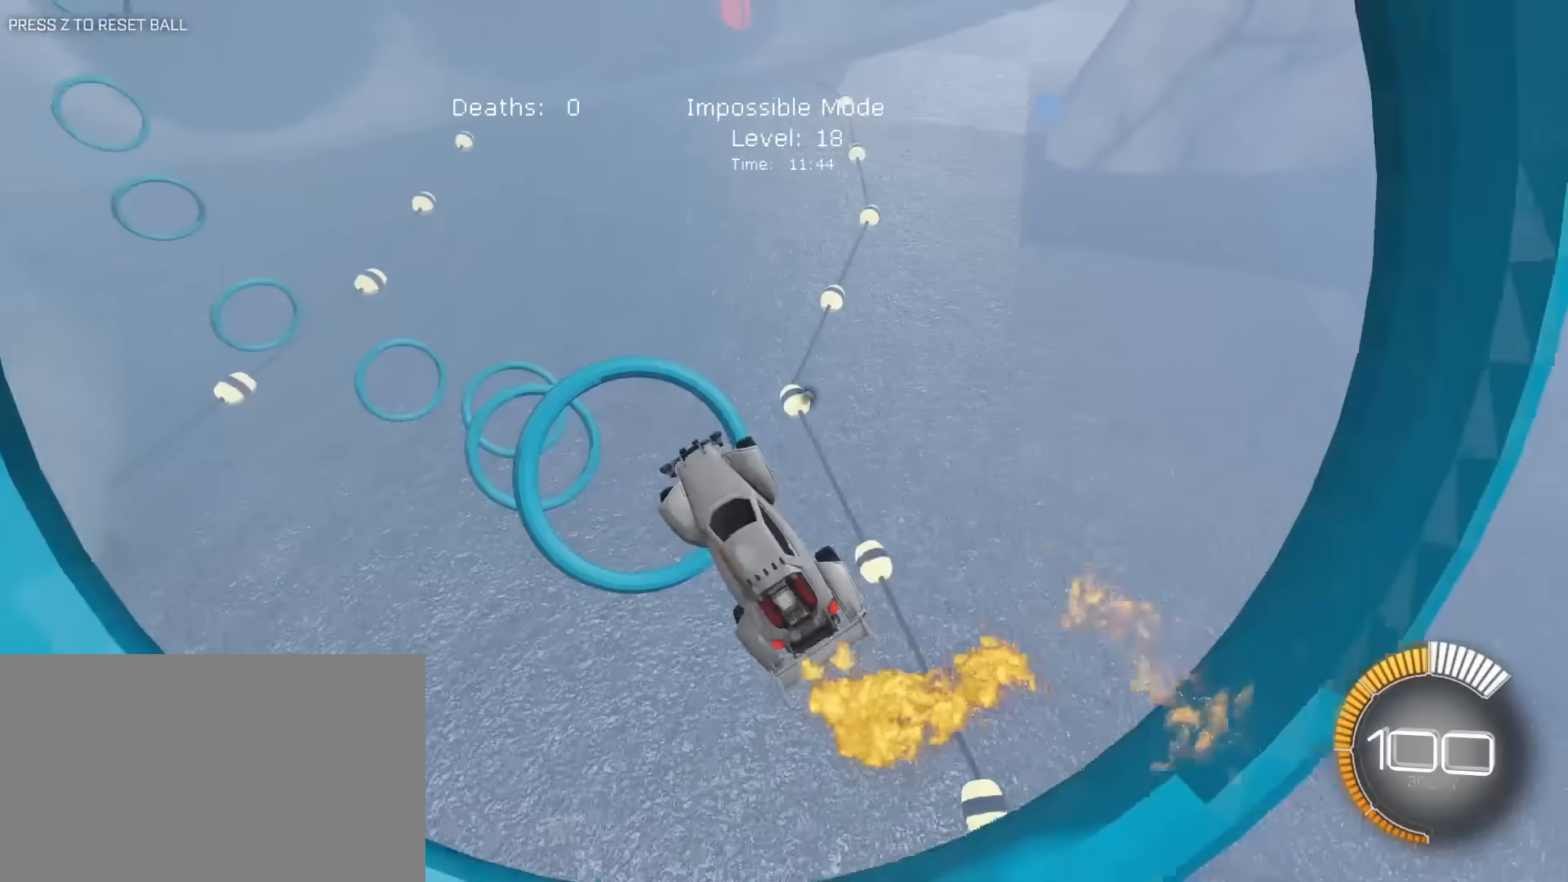
{"keys": ["d", "s"], "mouse": [], "mouse_move": "still", "events": [[83, "w", "up"], [133, "mouse_left", "down"], [217, "d", "up"], [217, "mouse_left", "up"], [217, "s", "down"], [317, "a", "down"], [317, "mouse_left", "down"], [417, "a", "up"], [417, "mouse_left", "up"], [500, "d", "down"]]}
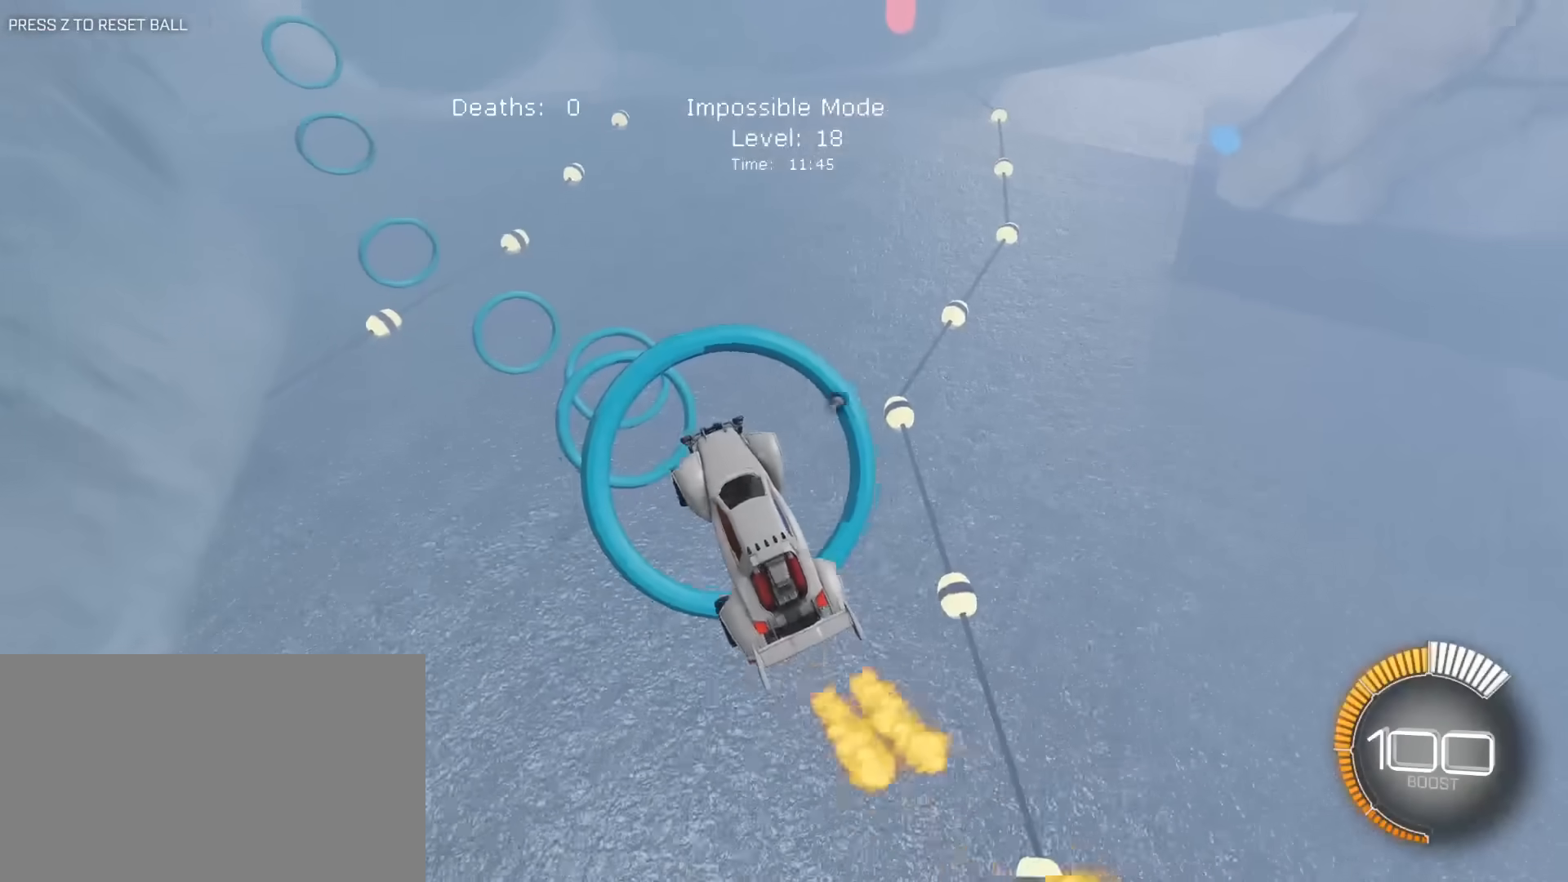
{"keys": ["a"], "mouse": [], "mouse_move": "still", "events": [[50, "mouse_left", "down"], [50, "s", "up"], [150, "mouse_left", "up"], [183, "s", "down"], [233, "mouse_left", "down"], [283, "a", "down"], [283, "d", "up"], [283, "s", "up"], [383, "s", "down"], [433, "s", "up"], [467, "mouse_left", "up"]]}
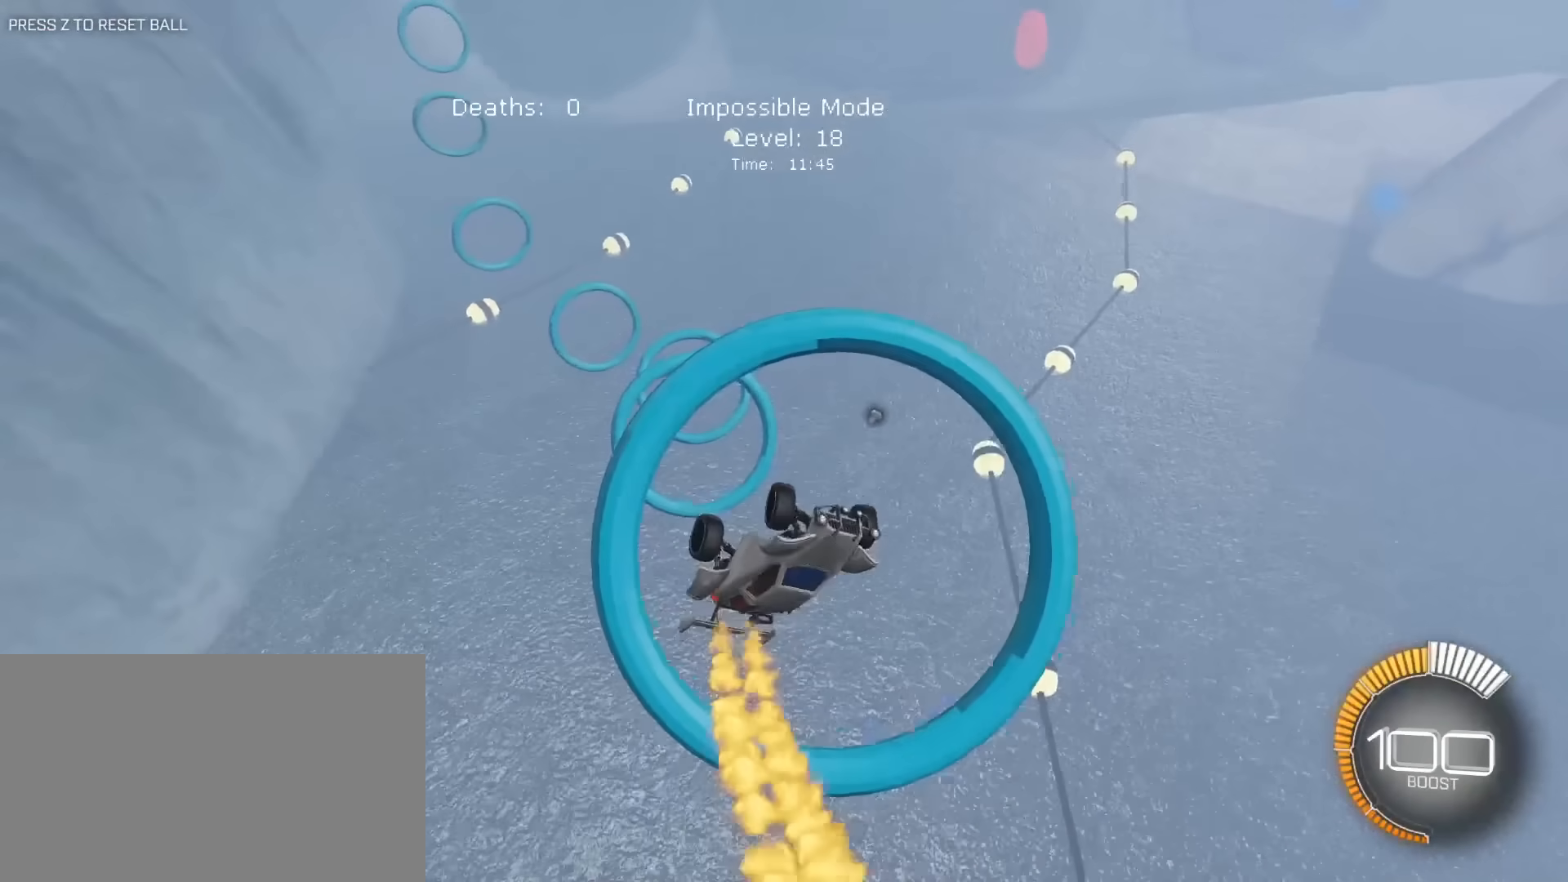
{"keys": ["w"], "mouse": ["left"], "mouse_move": "still", "events": [[67, "mouse_left", "down"], [250, "w", "down"], [300, "mouse_left", "up"], [400, "mouse_left", "down"], [433, "a", "up"]]}
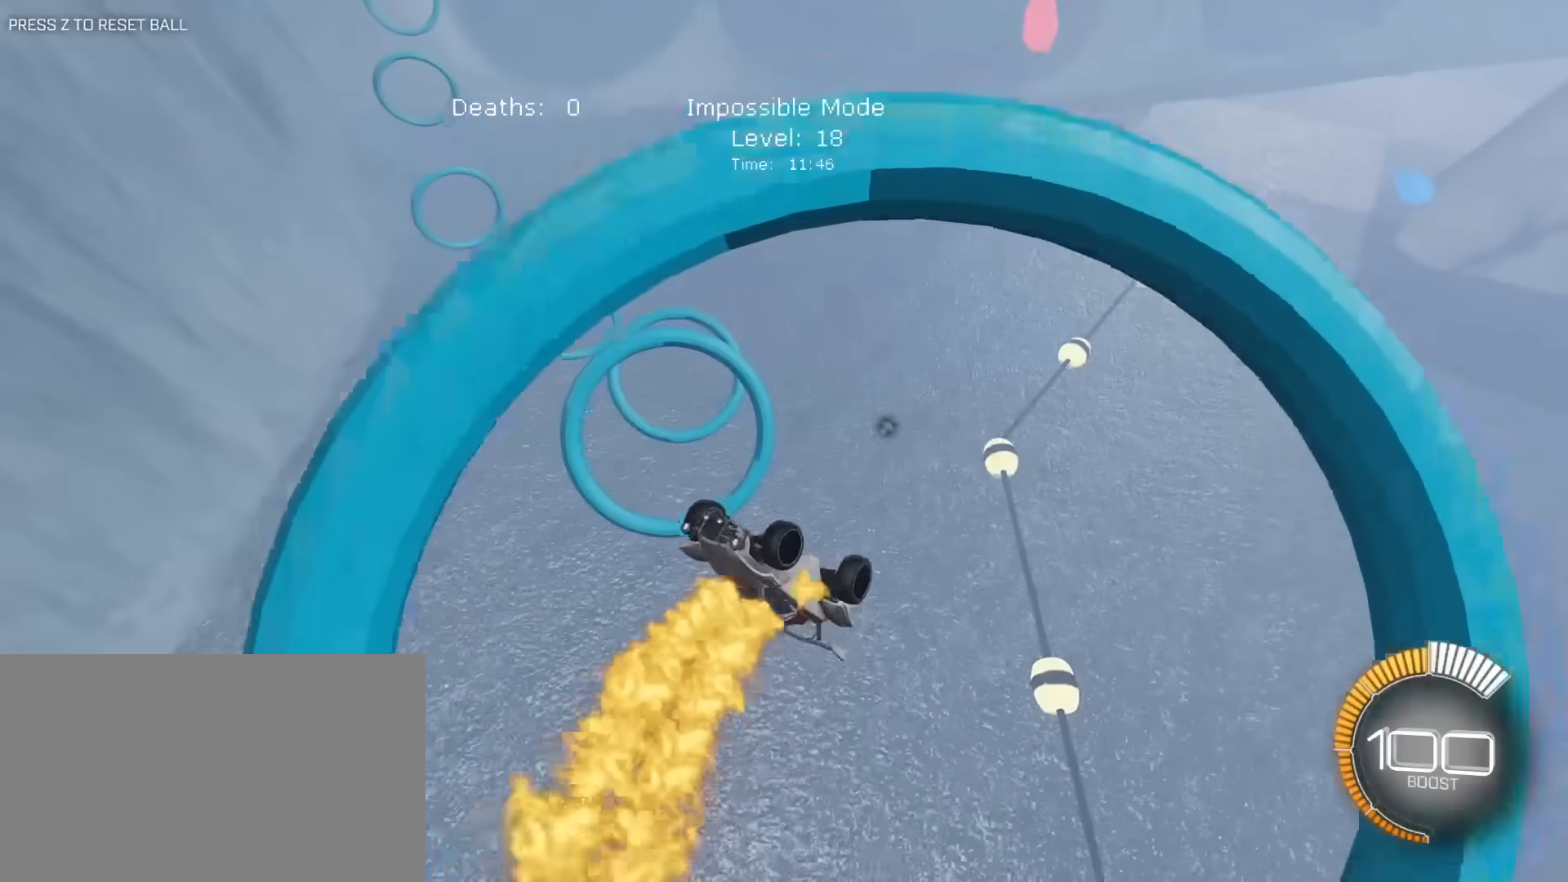
{"keys": ["e", "s"], "mouse": ["left"], "mouse_move": "still", "events": [[33, "d", "down"], [33, "e", "down"], [83, "w", "up"], [133, "s", "down"], [267, "d", "up"], [267, "e", "up"], [317, "mouse_left", "up"], [417, "mouse_left", "down"], [500, "e", "down"]]}
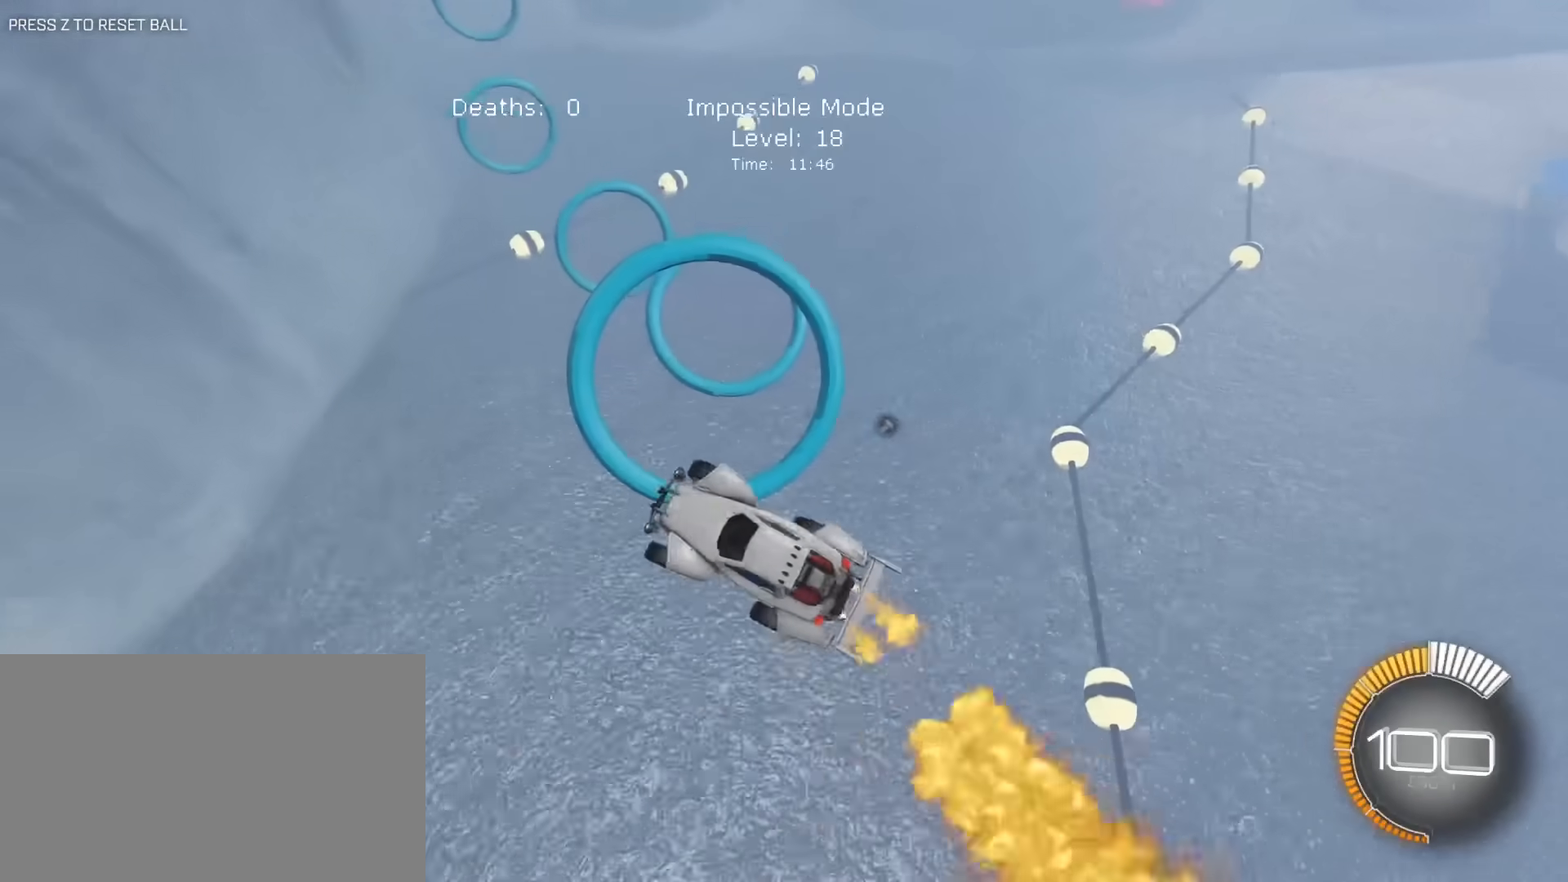
{"keys": ["e"], "mouse": ["left", "right"], "mouse_move": "still", "events": [[100, "e", "up"], [150, "a", "down"], [150, "mouse_right", "down"], [183, "e", "down"], [283, "a", "up"], [283, "d", "down"], [383, "a", "down"], [383, "d", "up"], [383, "s", "up"], [467, "a", "up"]]}
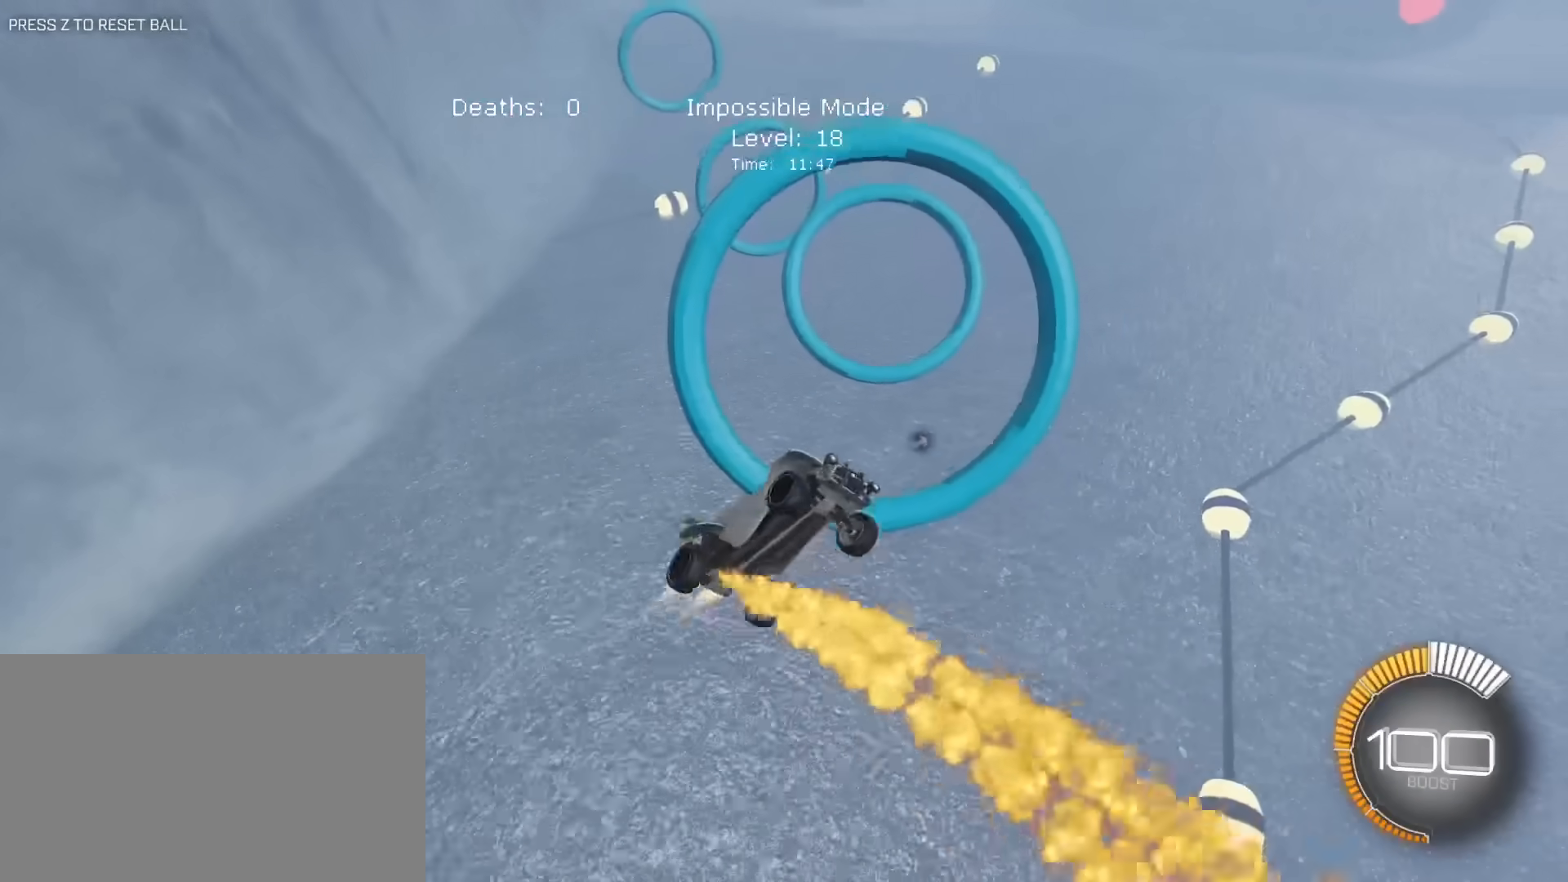
{"keys": [], "mouse": ["left", "right"], "mouse_move": "still", "events": [[150, "d", "down"], [200, "s", "down"], [250, "a", "down"], [250, "d", "up"], [300, "e", "up"], [400, "a", "up"], [433, "s", "up"]]}
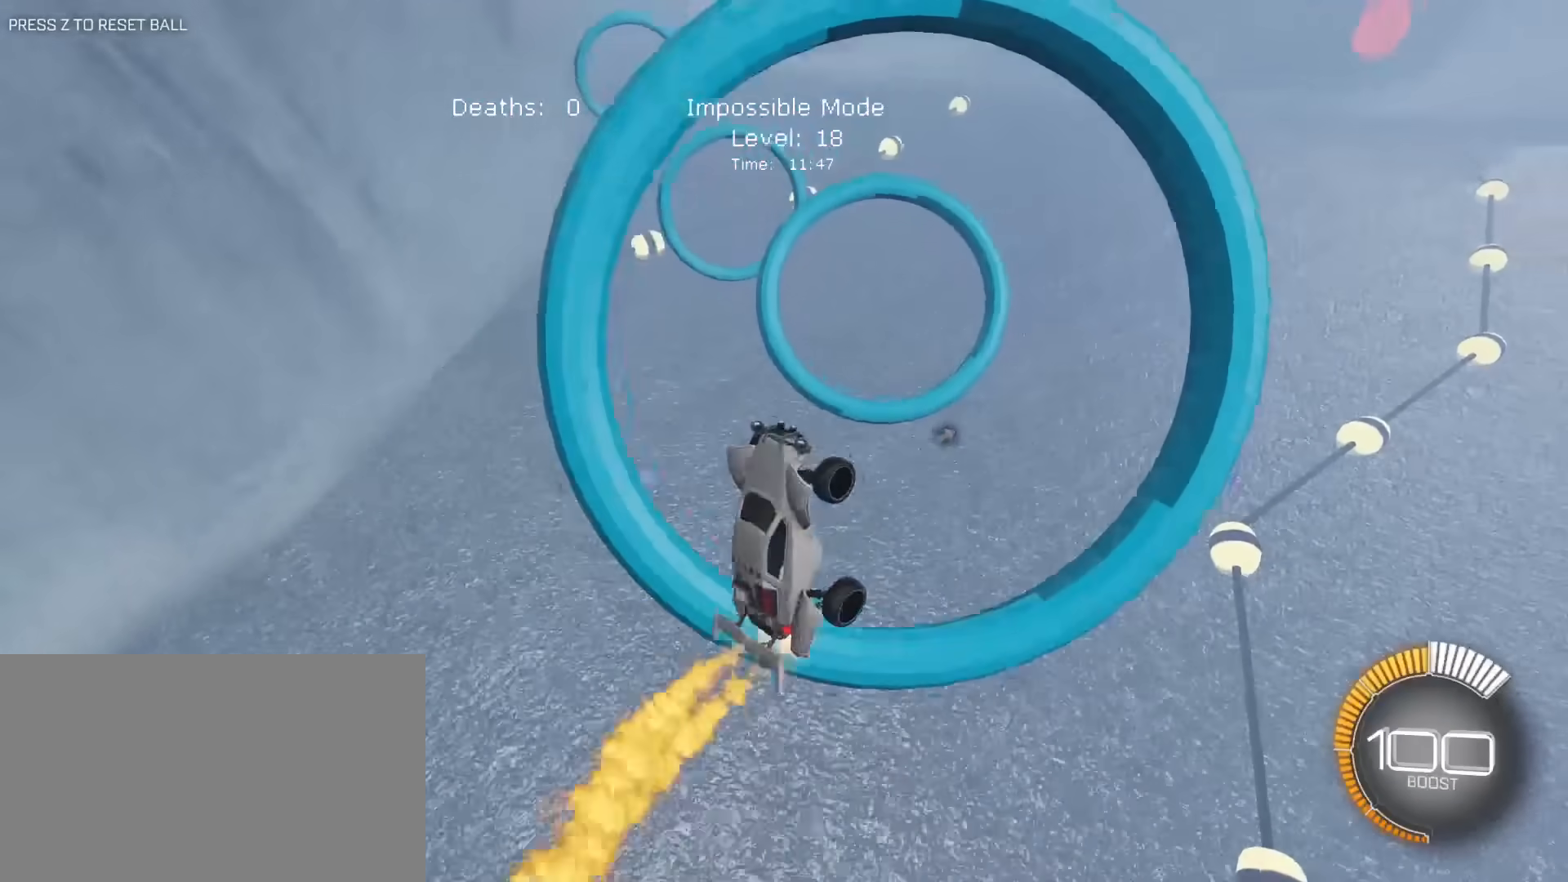
{"keys": ["a"], "mouse": [], "mouse_move": "still", "events": [[33, "d", "down"], [217, "d", "up"], [217, "mouse_right", "up"], [267, "a", "down"], [267, "s", "down"], [317, "mouse_left", "up"], [500, "s", "up"]]}
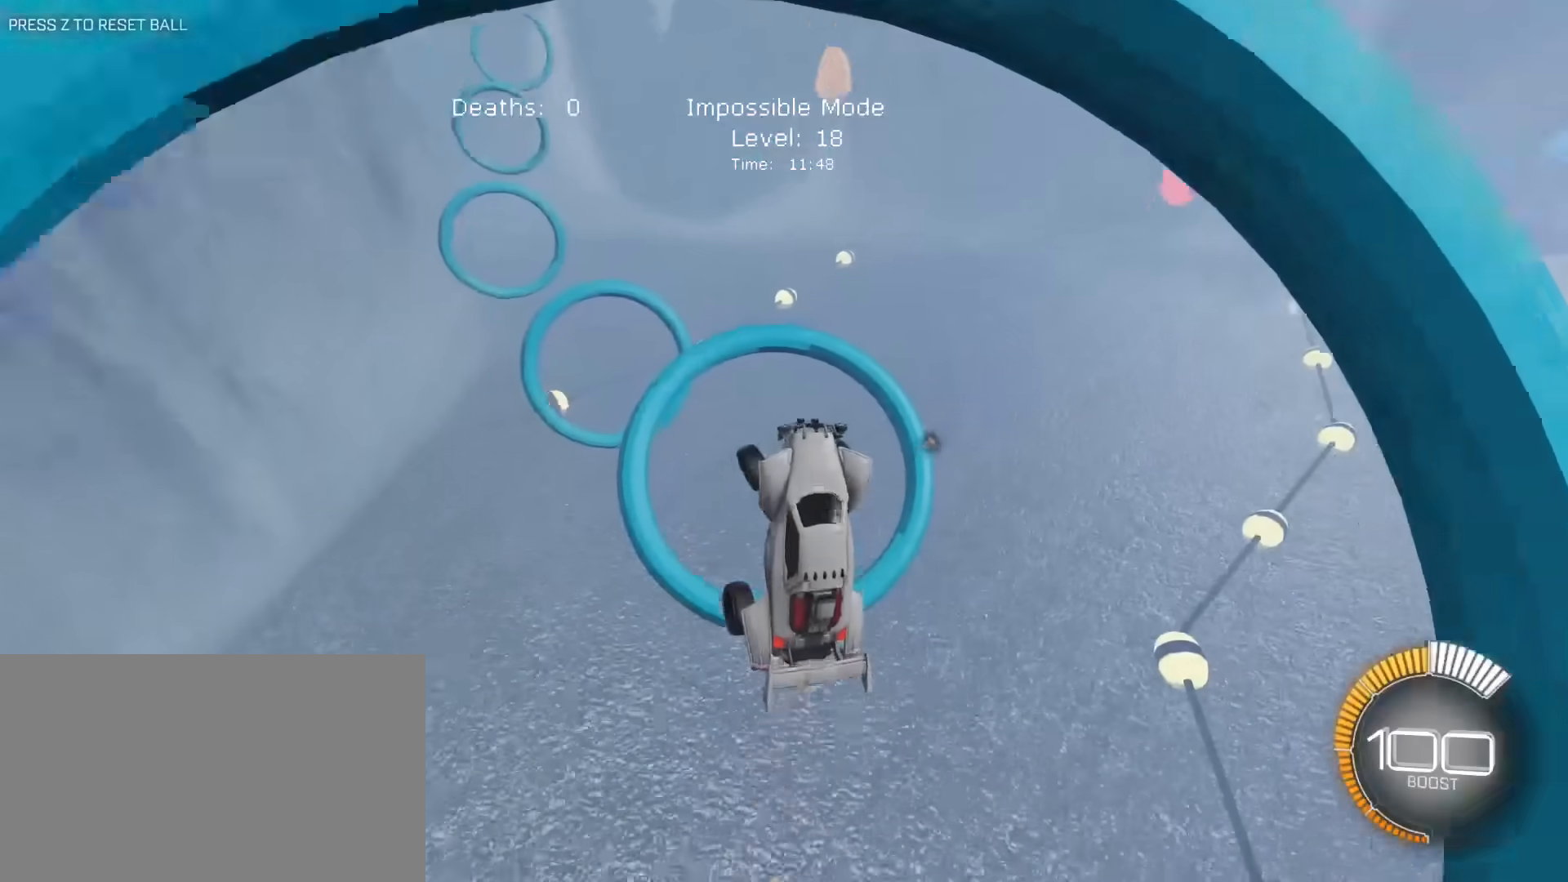
{"keys": ["d"], "mouse": ["left"], "mouse_move": "still", "events": [[50, "mouse_left", "down"], [100, "w", "down"], [150, "w", "up"], [183, "mouse_left", "up"], [233, "mouse_left", "down"], [233, "s", "down"], [283, "a", "up"], [333, "d", "down"], [333, "s", "up"], [417, "d", "up"], [467, "d", "down"]]}
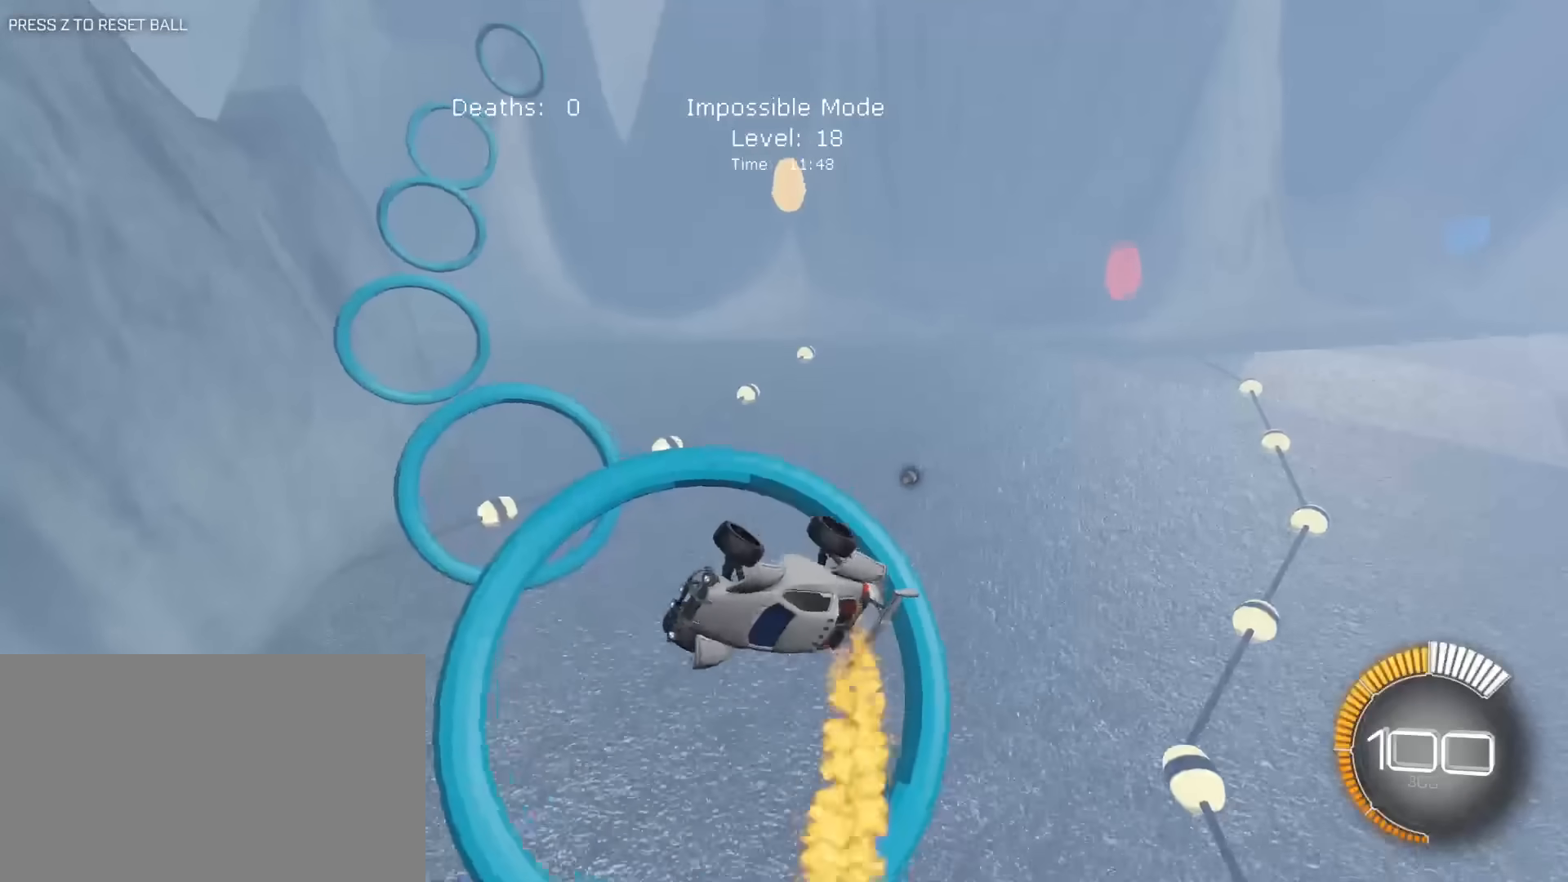
{"keys": ["d"], "mouse": [], "mouse_move": "still", "events": [[67, "w", "down"], [200, "mouse_left", "up"], [250, "mouse_left", "down"], [250, "w", "up"], [400, "s", "down"], [450, "mouse_left", "up"], [450, "s", "up"]]}